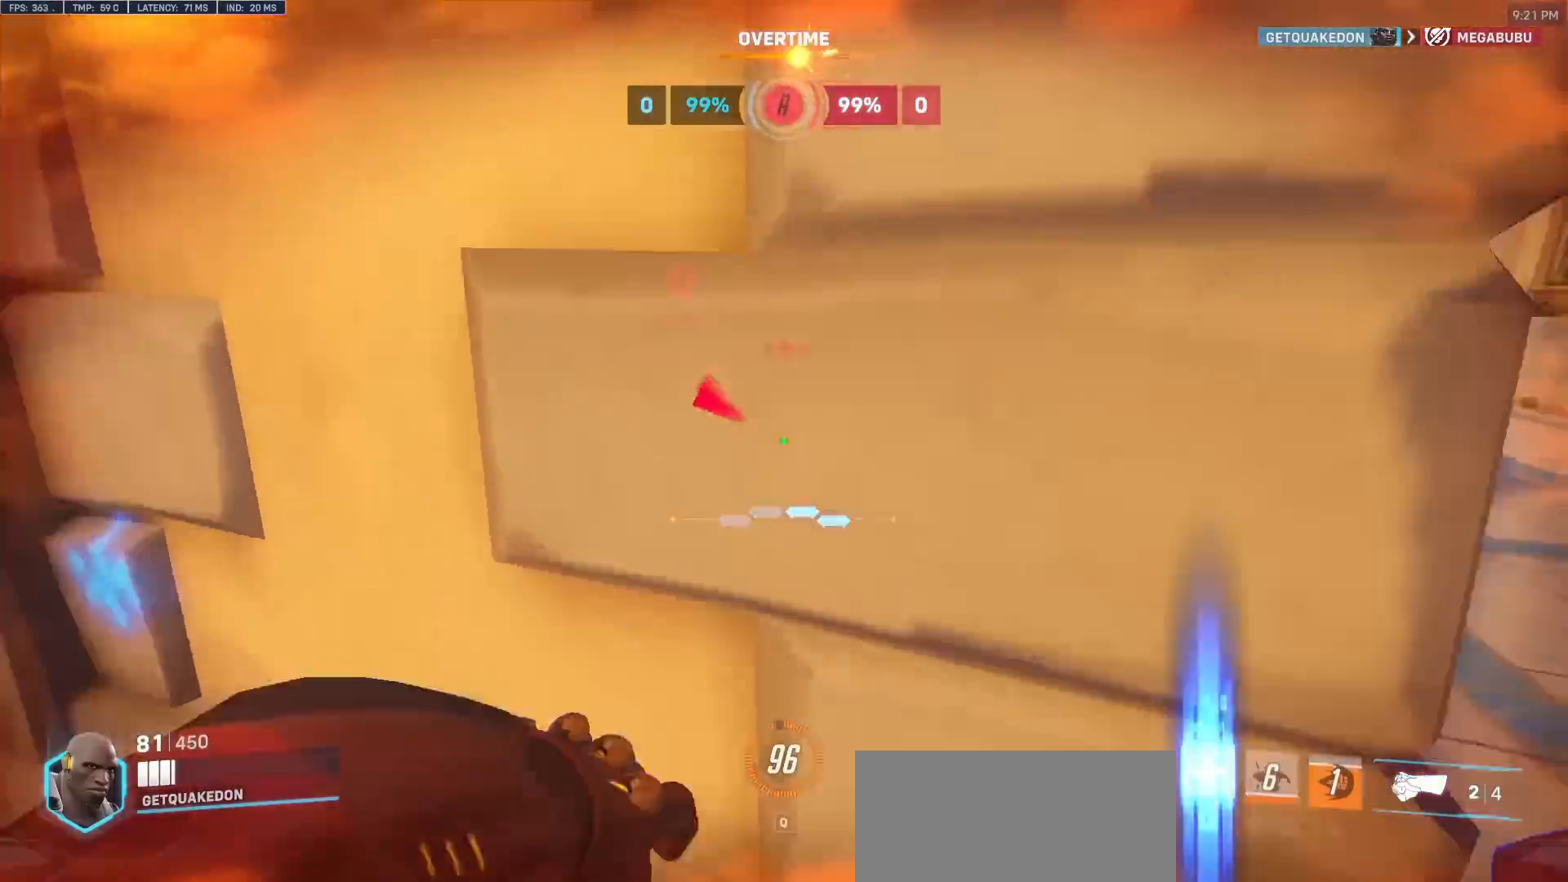
Gameplay with keyboard and mouse; each line is a JSON object with the keys and mouse buttons held at the frame after it. "events" lists presses ("down") and releases ("up") of "a", "ctrl", "d", "e", "f", "melee", "q", "r", "s", "shift", "space", "w", "mouse_left" and "mouse_right" between this image and that frame as [ms after this image, input, new state], when the widget could be followed in between. "mouse_left", "mouse_right" = the "left", "right" buttons of the "mouse" list. No other keys are recorded. Mouse movement is not recorded. Key names are as the overlay labels them; some are game actions (e.g. jump) rather than physical keys.
{"keys": ["a"], "mouse": [], "events": [[83, "a", "down"], [133, "a", "up"], [133, "e", "down"], [133, "s", "up"], [183, "a", "down"], [183, "e", "up"], [283, "a", "up"], [367, "a", "down"]]}
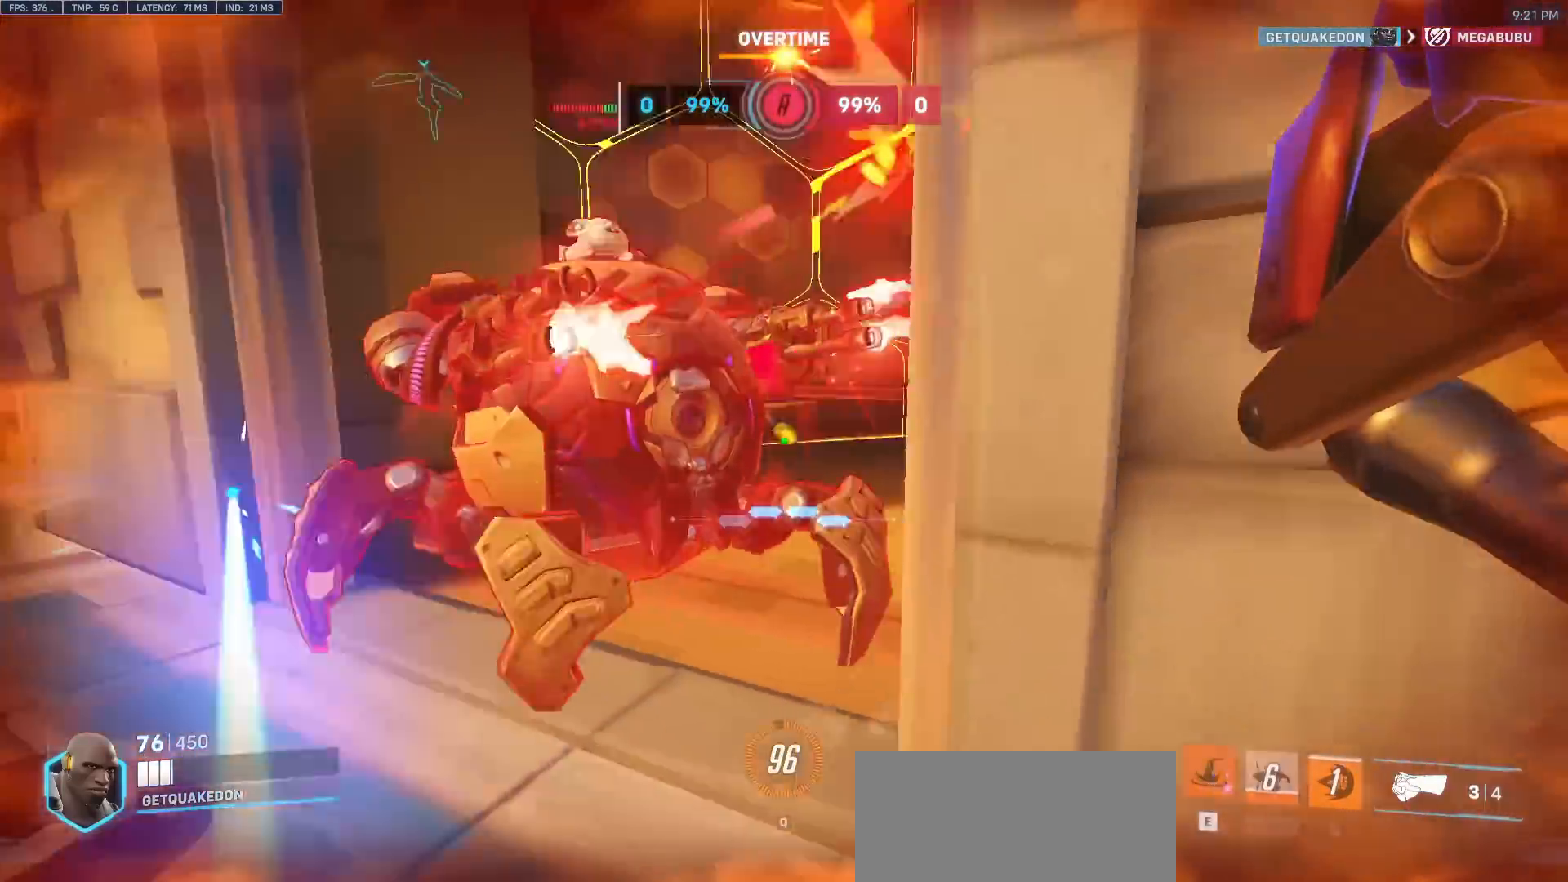
{"keys": ["a"], "mouse": ["right"], "events": [[200, "mouse_right", "down"], [200, "w", "down"], [383, "w", "up"]]}
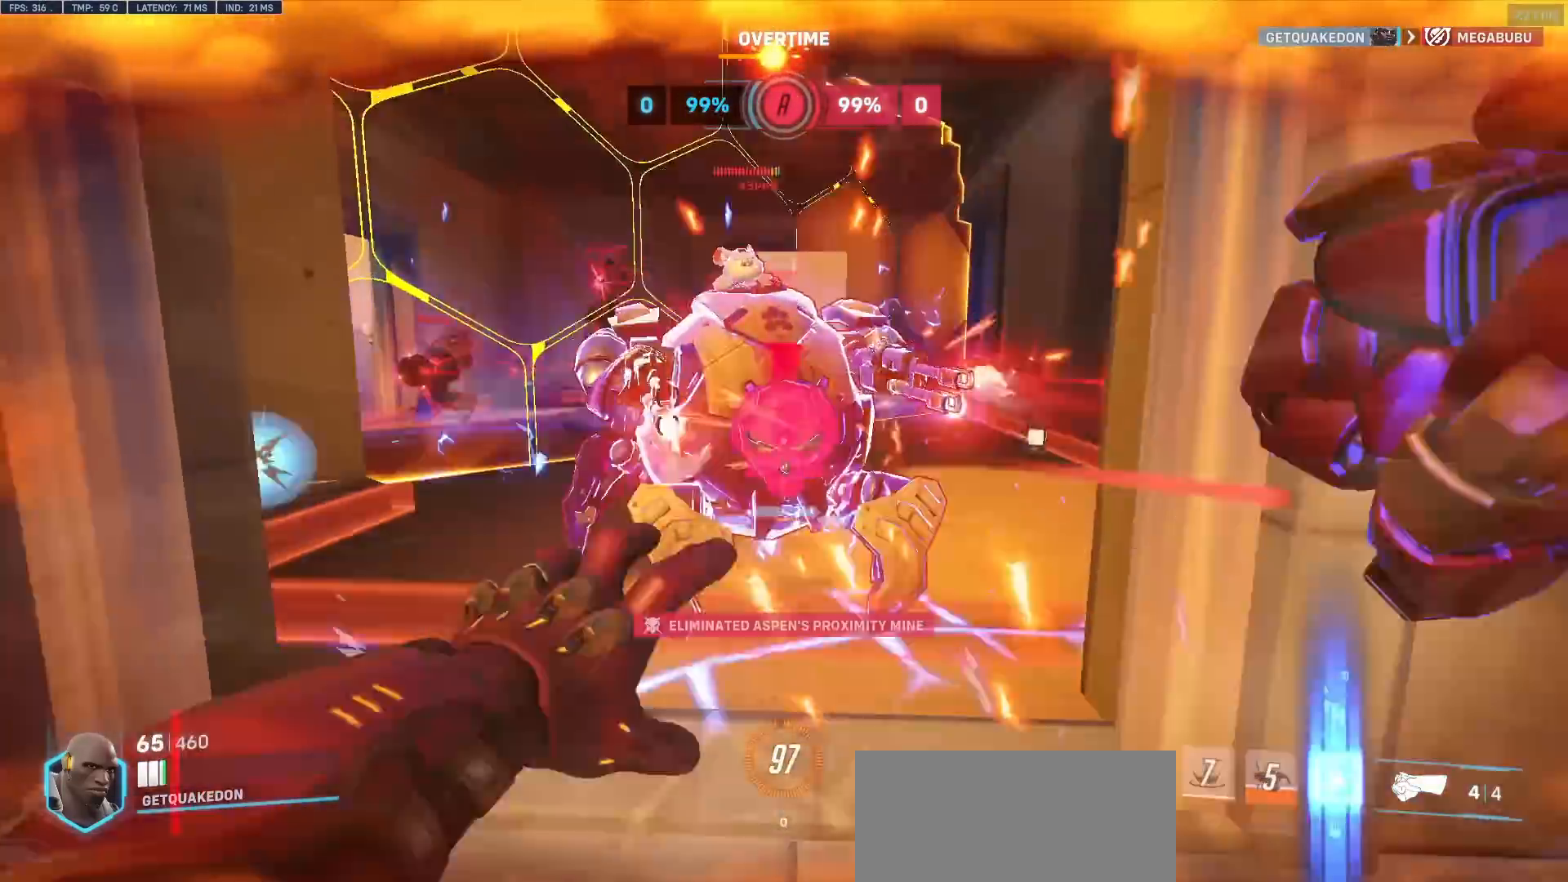
{"keys": ["a", "d", "s"], "mouse": ["left"], "events": [[33, "mouse_right", "up"], [83, "a", "up"], [83, "d", "down"], [317, "s", "down"], [400, "mouse_left", "down"], [500, "a", "down"]]}
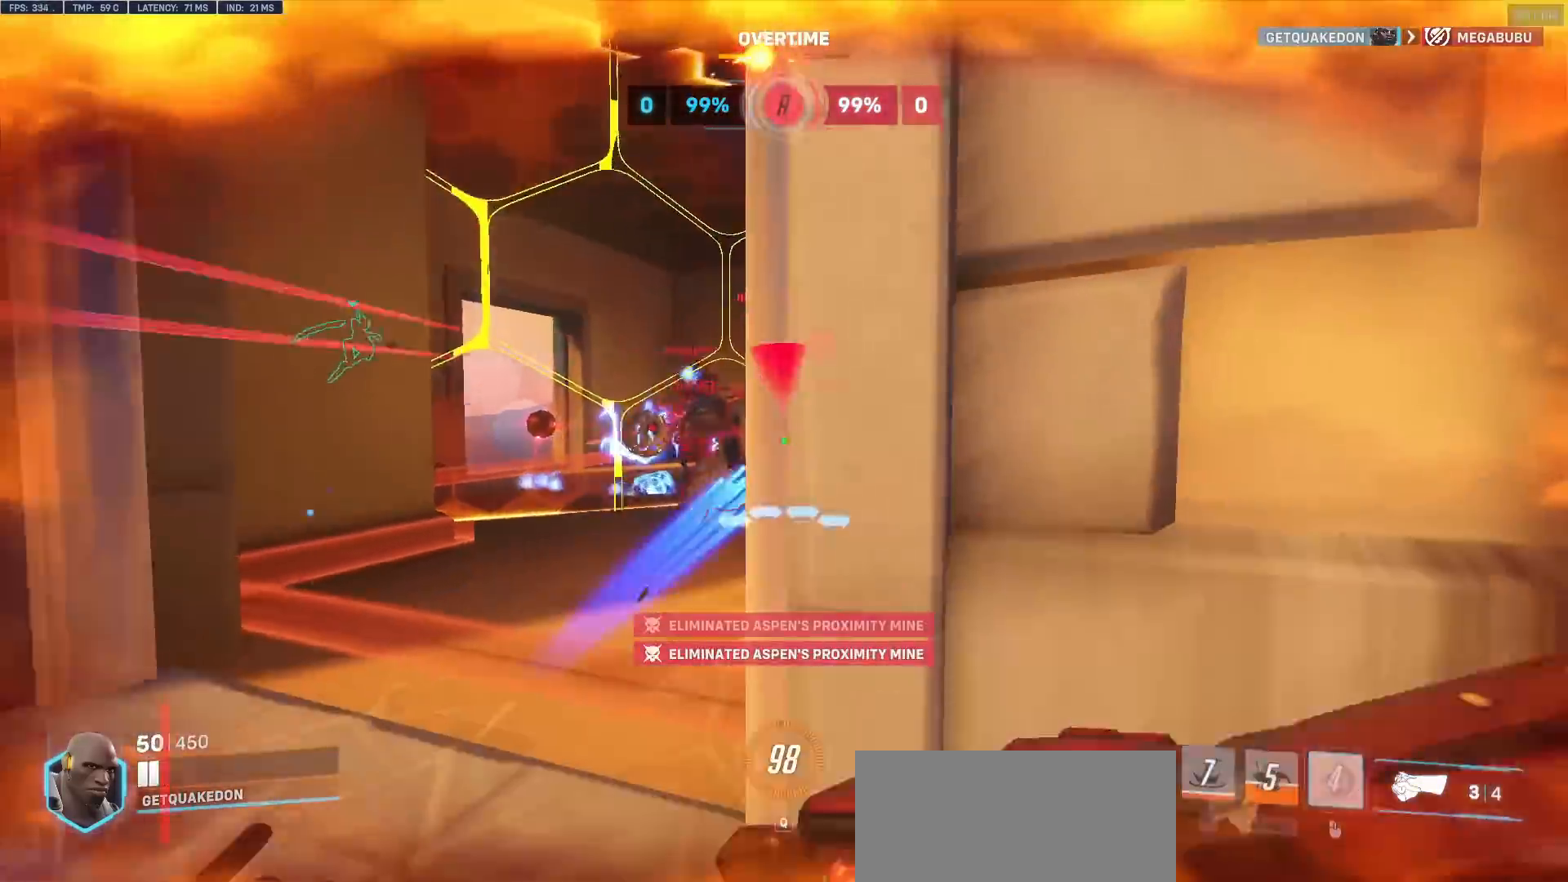
{"keys": ["a", "w"], "mouse": [], "events": [[50, "a", "up"], [50, "s", "up"], [100, "mouse_left", "up"], [183, "a", "down"], [183, "d", "up"], [283, "w", "down"]]}
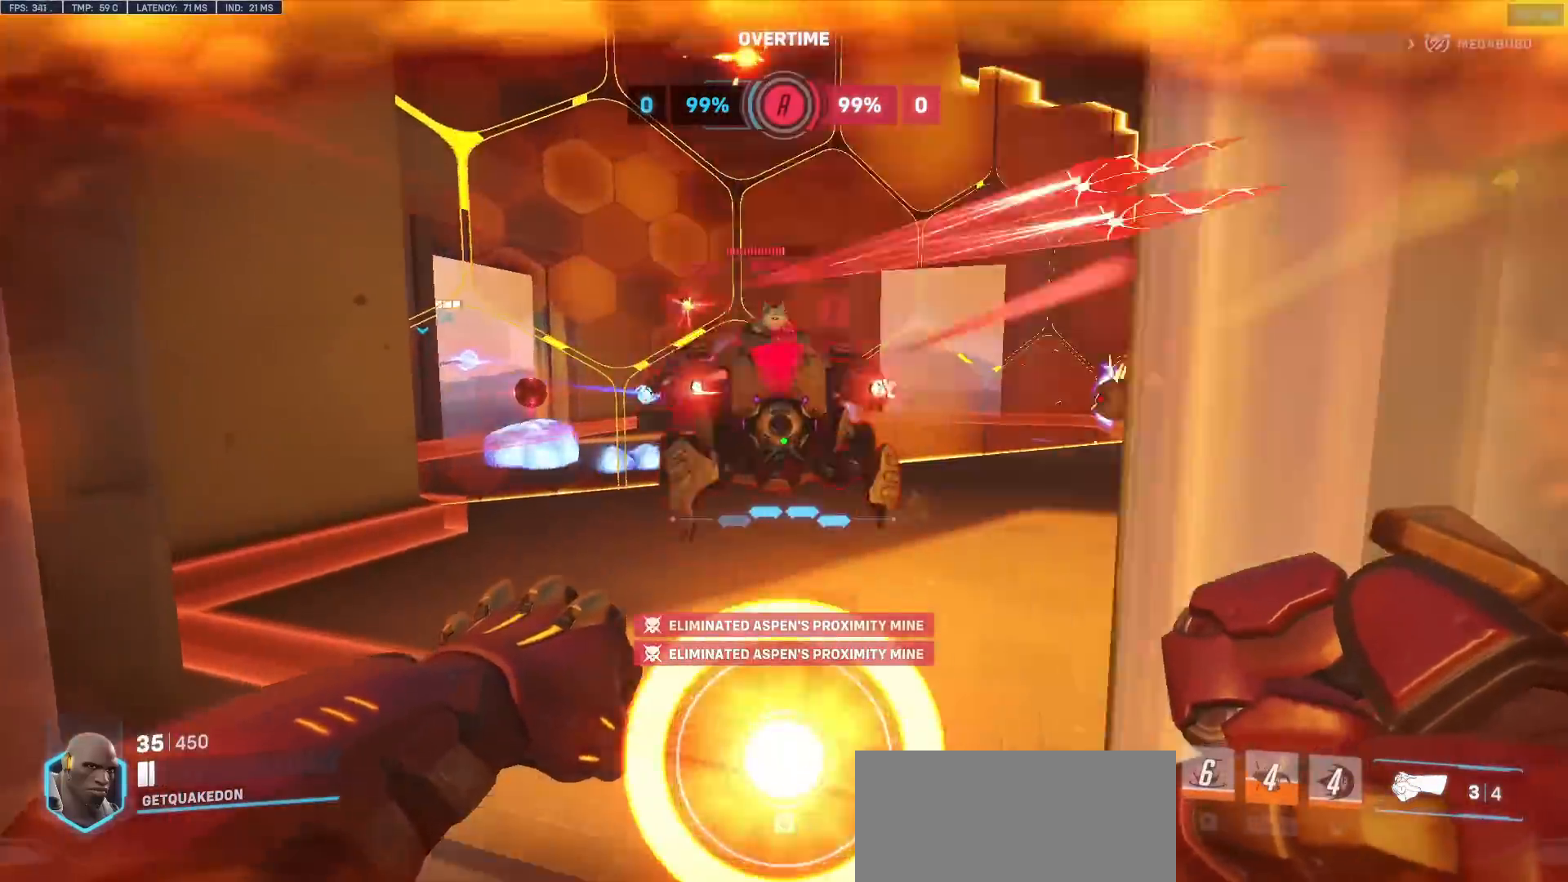
{"keys": ["q", "w"], "mouse": ["left"], "events": [[17, "a", "up"], [300, "mouse_left", "down"], [433, "q", "down"]]}
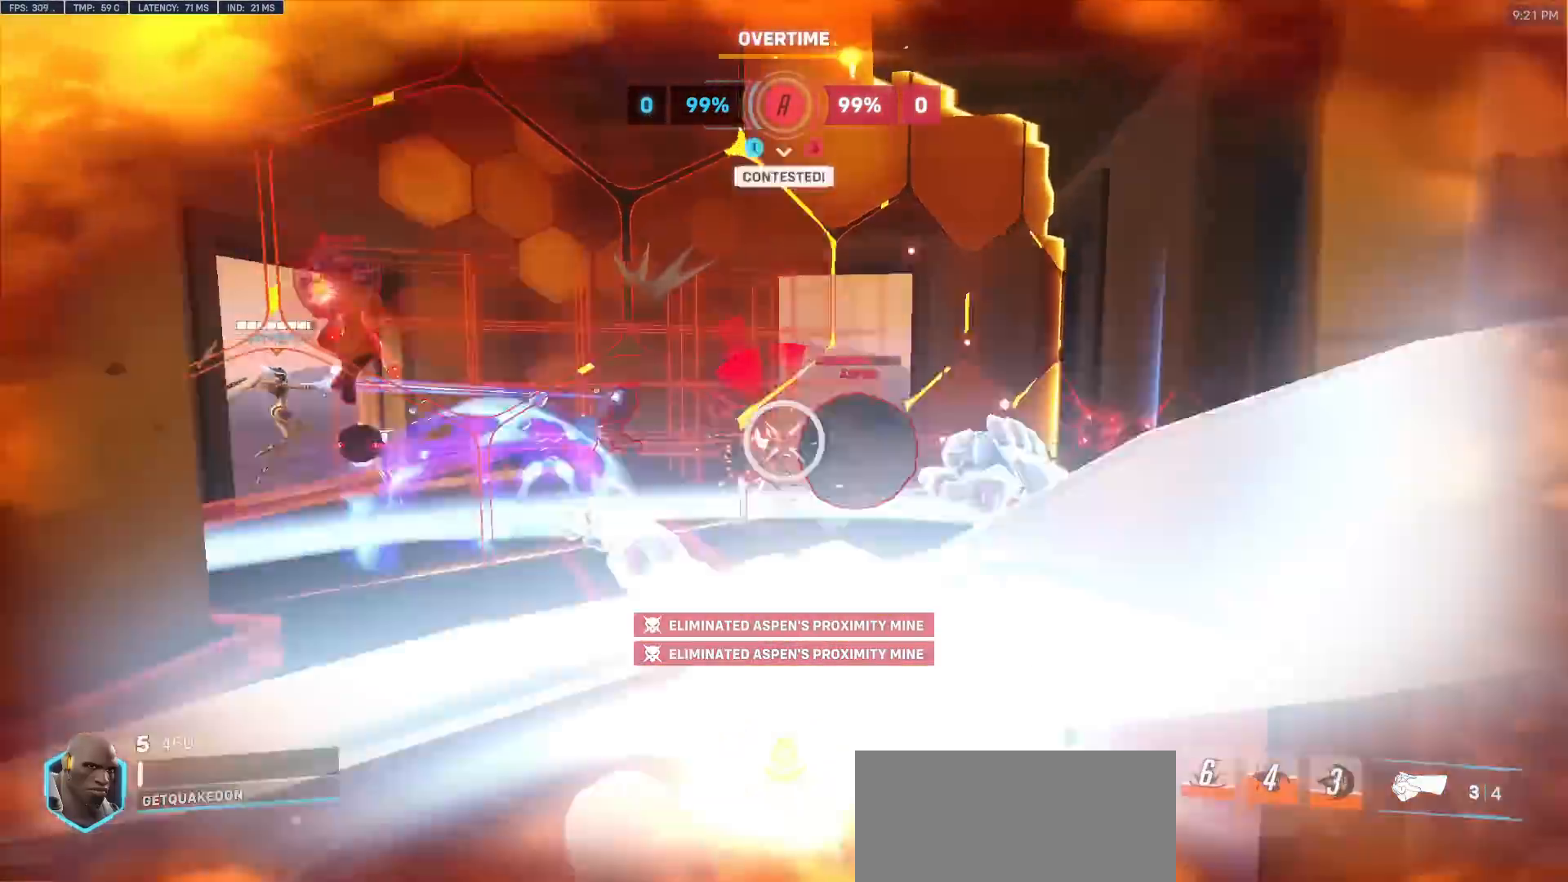
{"keys": ["w"], "mouse": [], "events": [[33, "mouse_left", "up"], [33, "q", "up"]]}
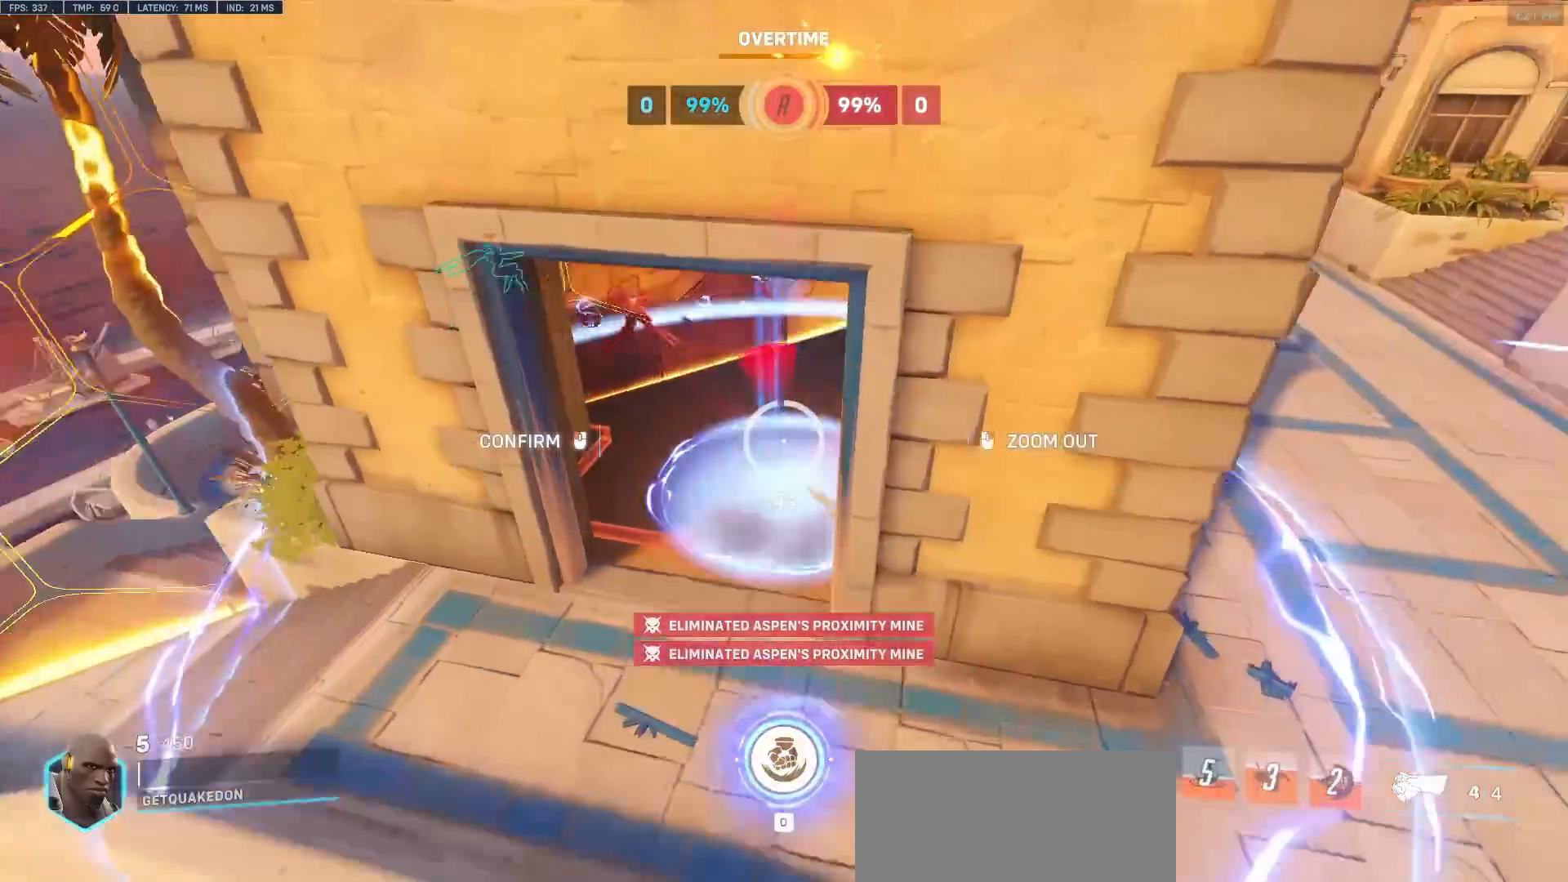
{"keys": ["w"], "mouse": [], "events": [[133, "a", "down"], [233, "a", "up"]]}
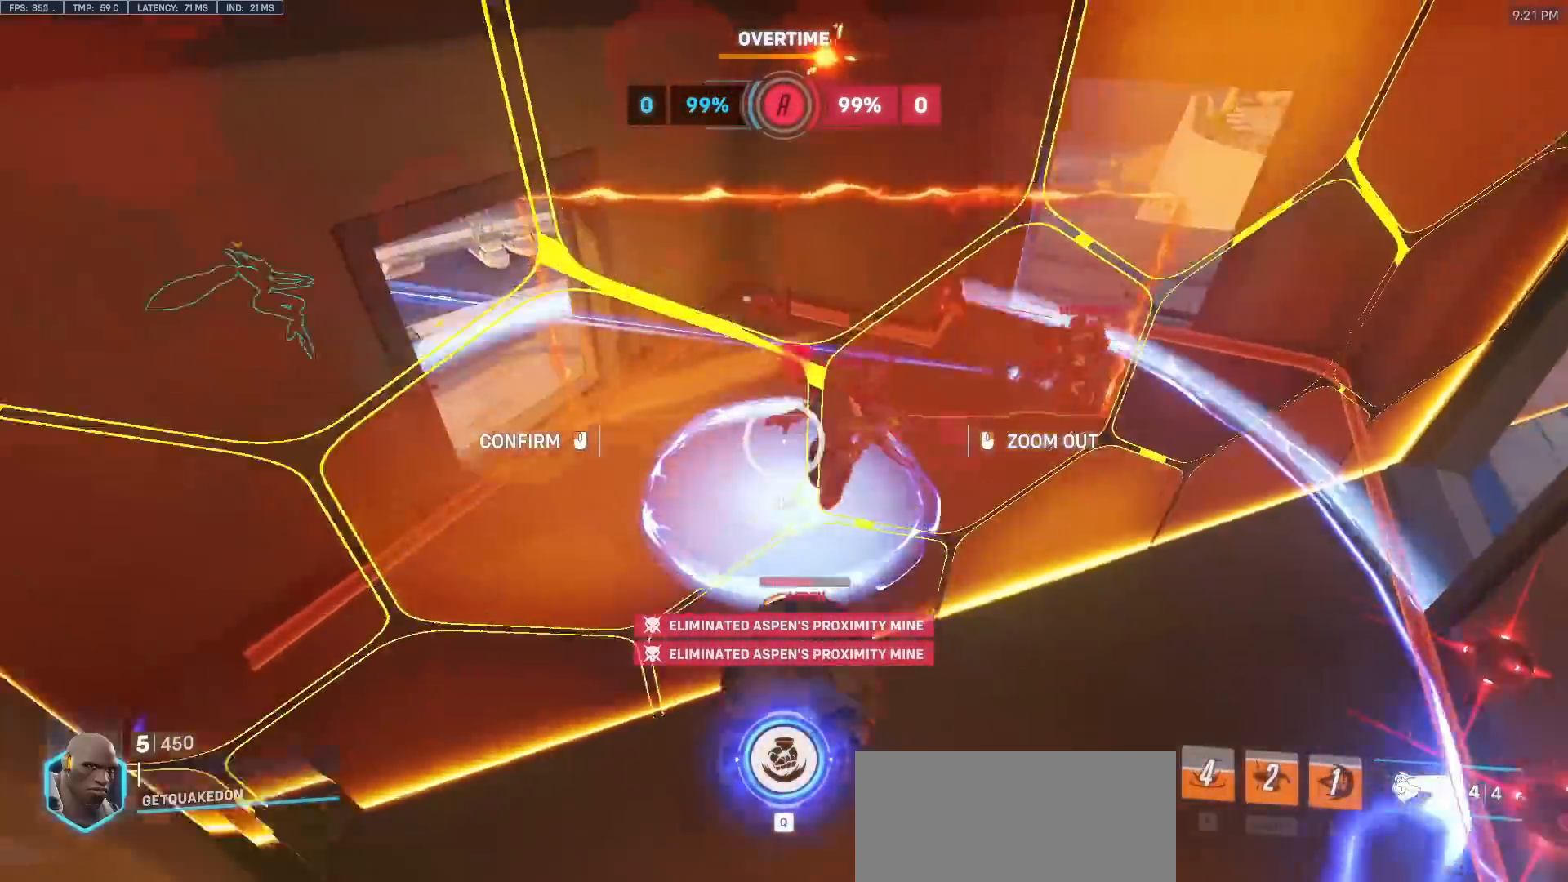
{"keys": ["d", "w"], "mouse": [], "events": [[17, "d", "down"], [17, "mouse_left", "down"], [67, "d", "up"], [67, "w", "up"], [150, "mouse_left", "up"], [300, "w", "down"], [383, "d", "down"]]}
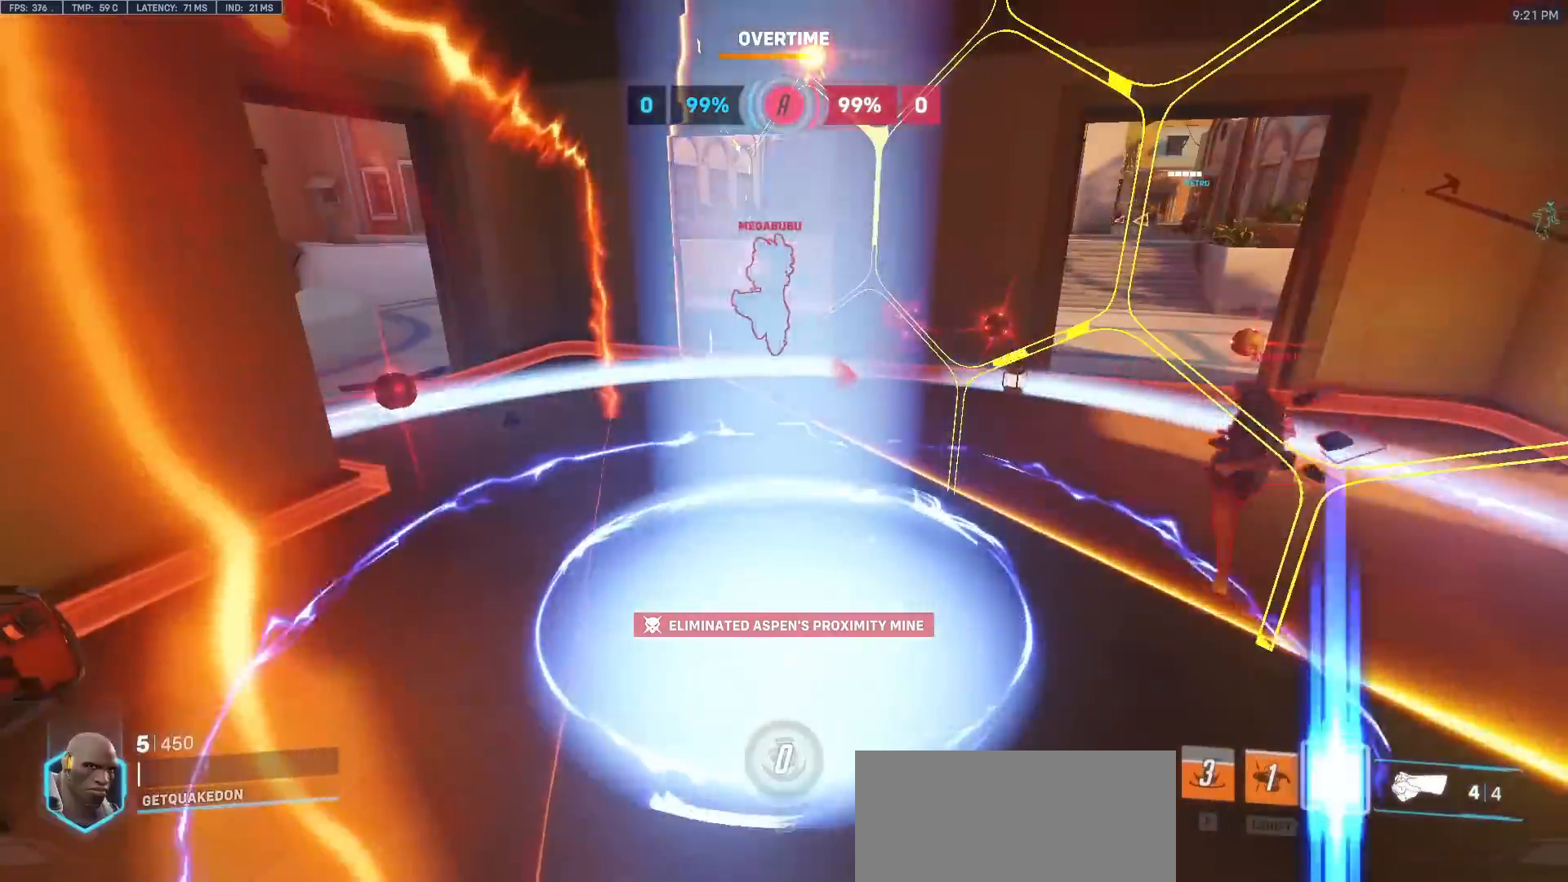
{"keys": ["d", "w"], "mouse": [], "events": [[167, "d", "up"], [317, "d", "down"]]}
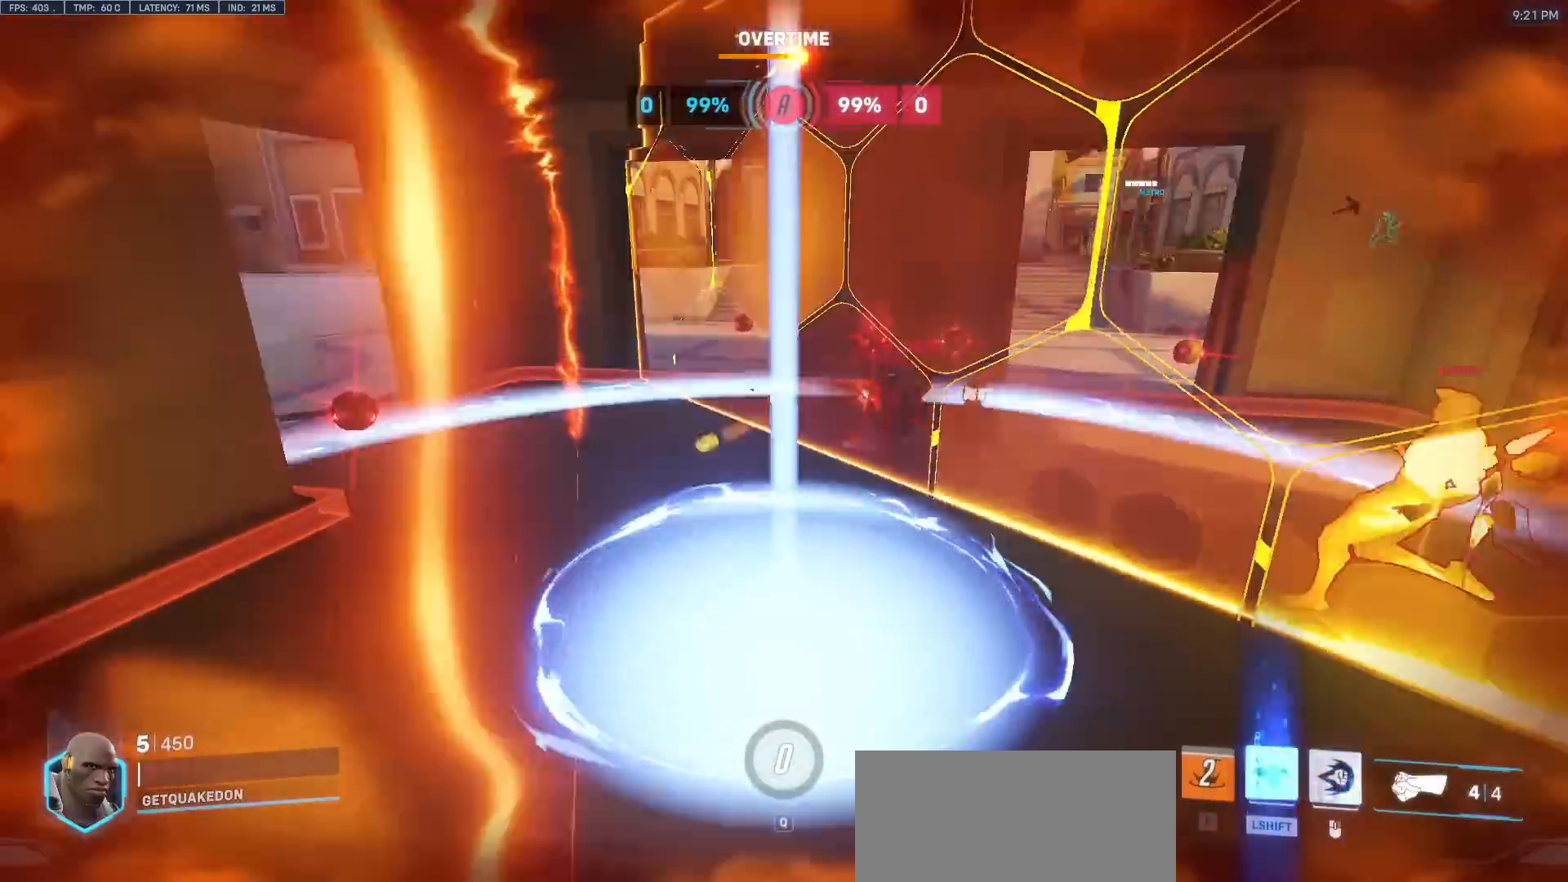
{"keys": ["d"], "mouse": ["right"], "events": [[100, "w", "up"], [183, "mouse_right", "down"]]}
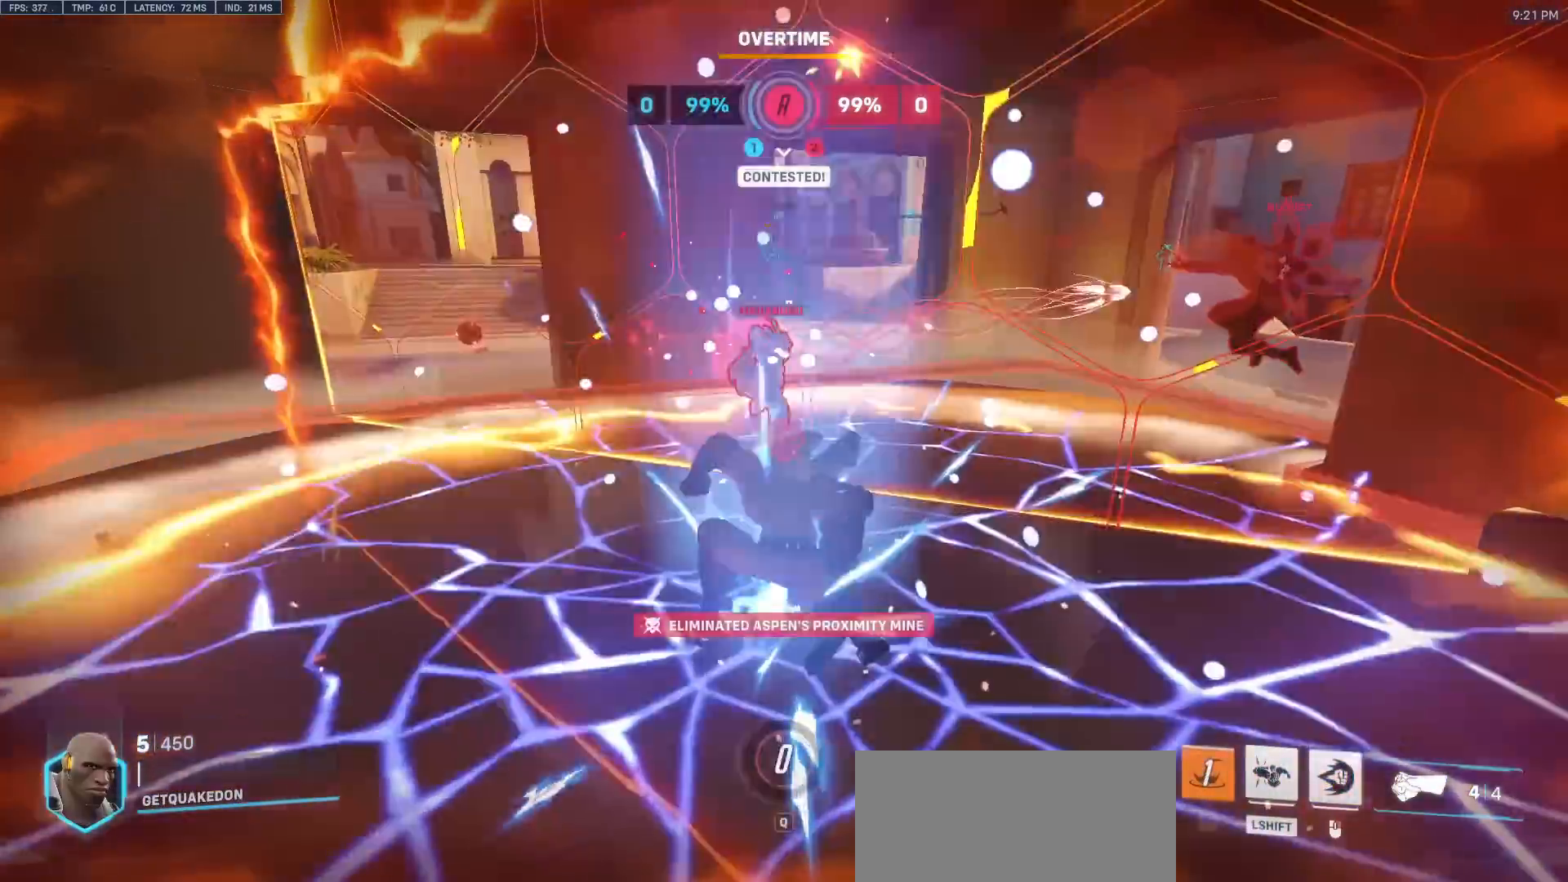
{"keys": ["d", "w"], "mouse": [], "events": [[17, "w", "down"], [100, "d", "up"], [200, "mouse_right", "up"], [250, "d", "down"], [333, "d", "up"], [483, "d", "down"]]}
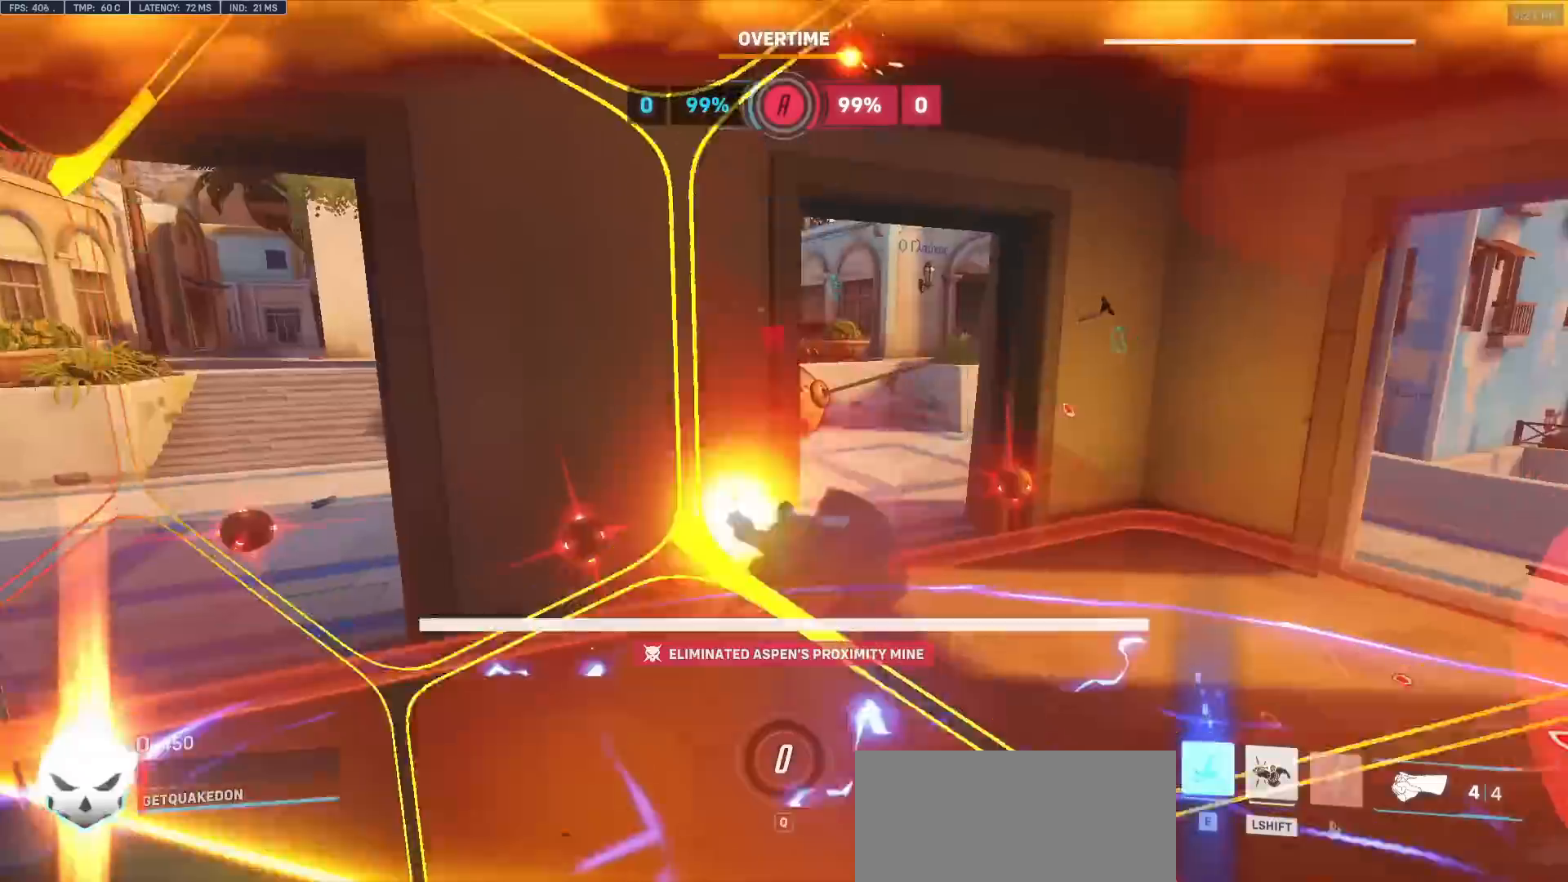
{"keys": [], "mouse": [], "events": [[167, "d", "up"], [367, "w", "up"]]}
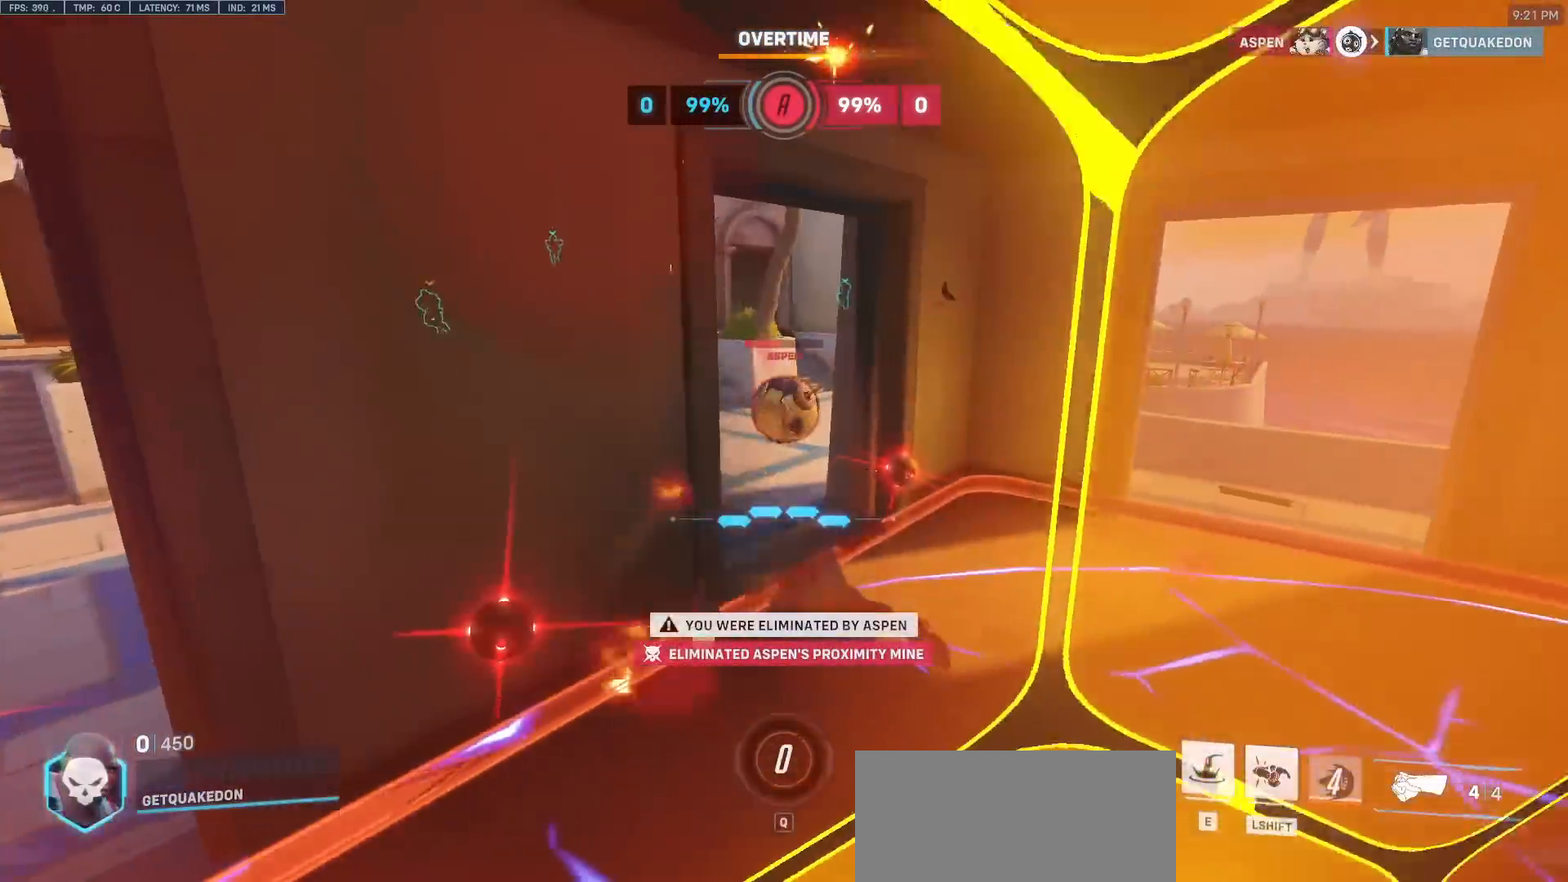
{"keys": ["w"], "mouse": [], "events": [[467, "w", "down"]]}
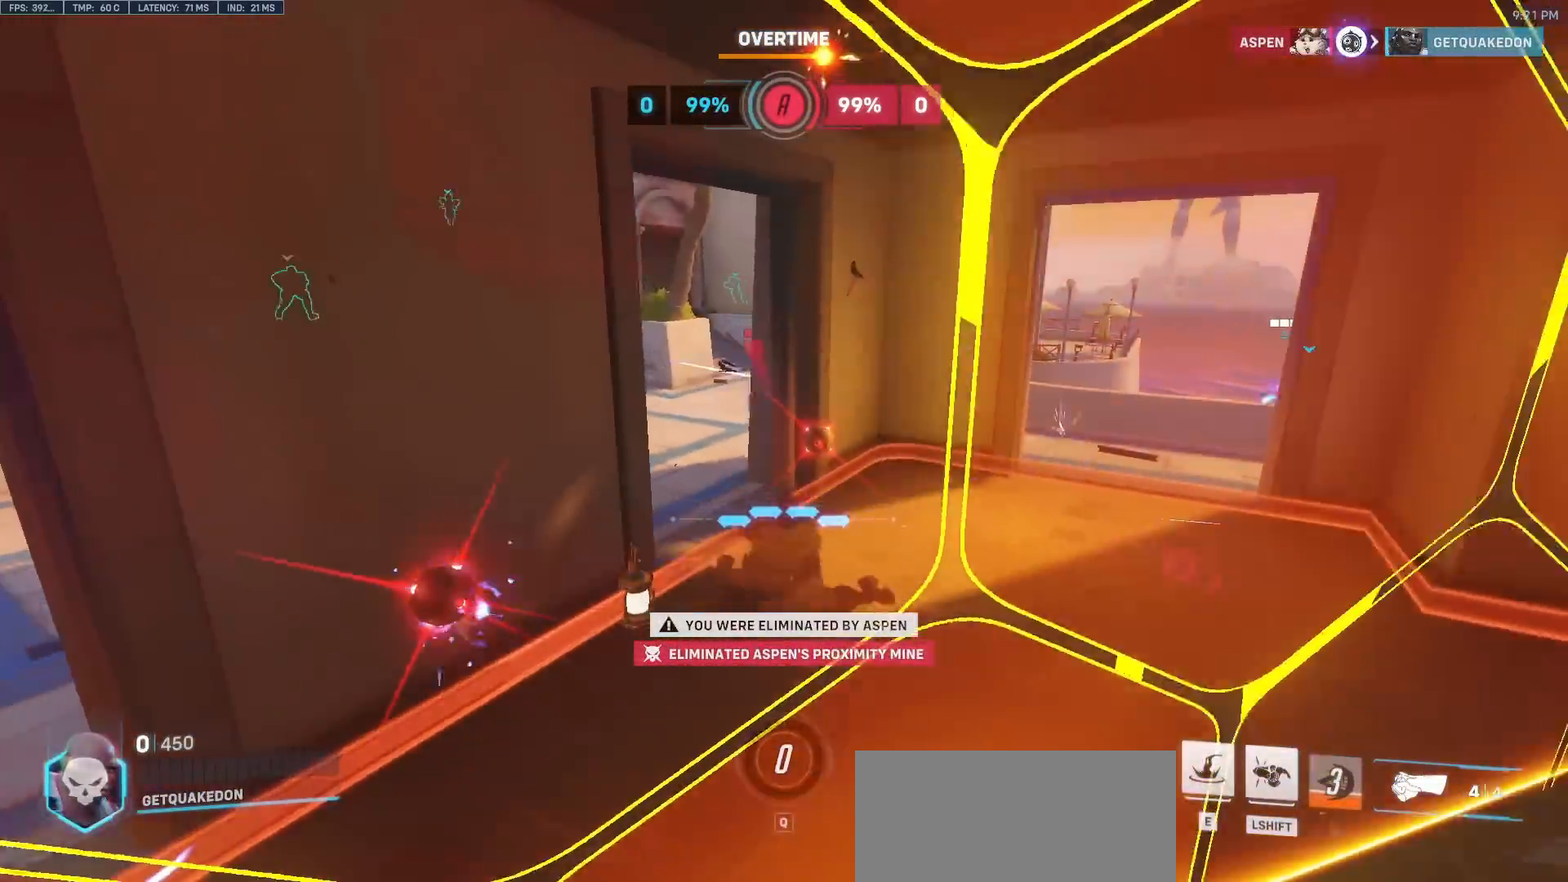
{"keys": [], "mouse": [], "events": [[67, "r", "down"], [150, "r", "up"], [150, "w", "up"]]}
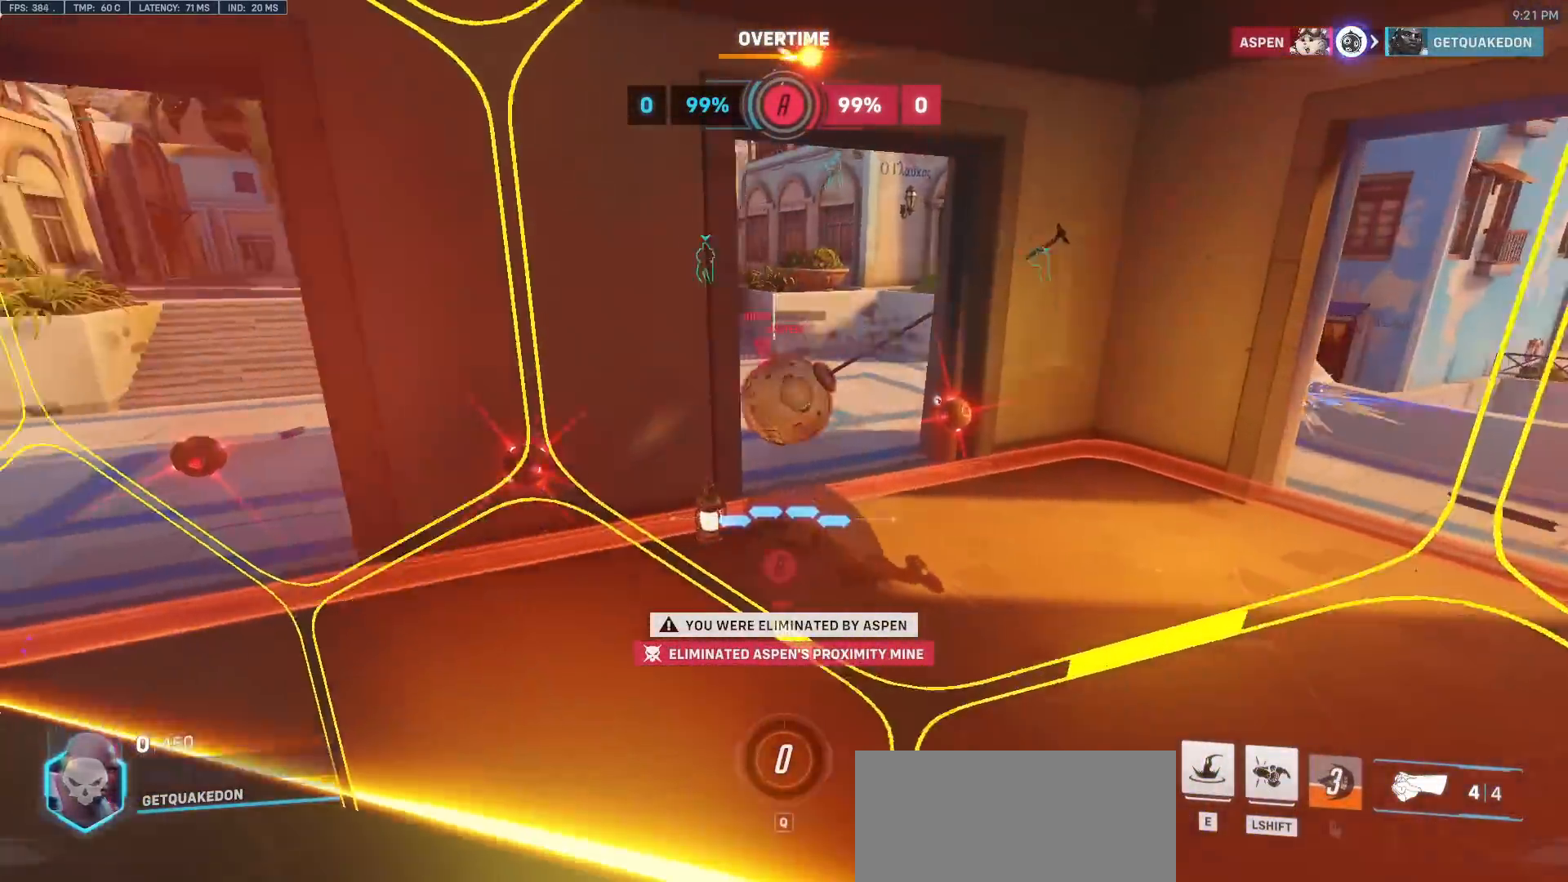
{"keys": [], "mouse": [], "events": []}
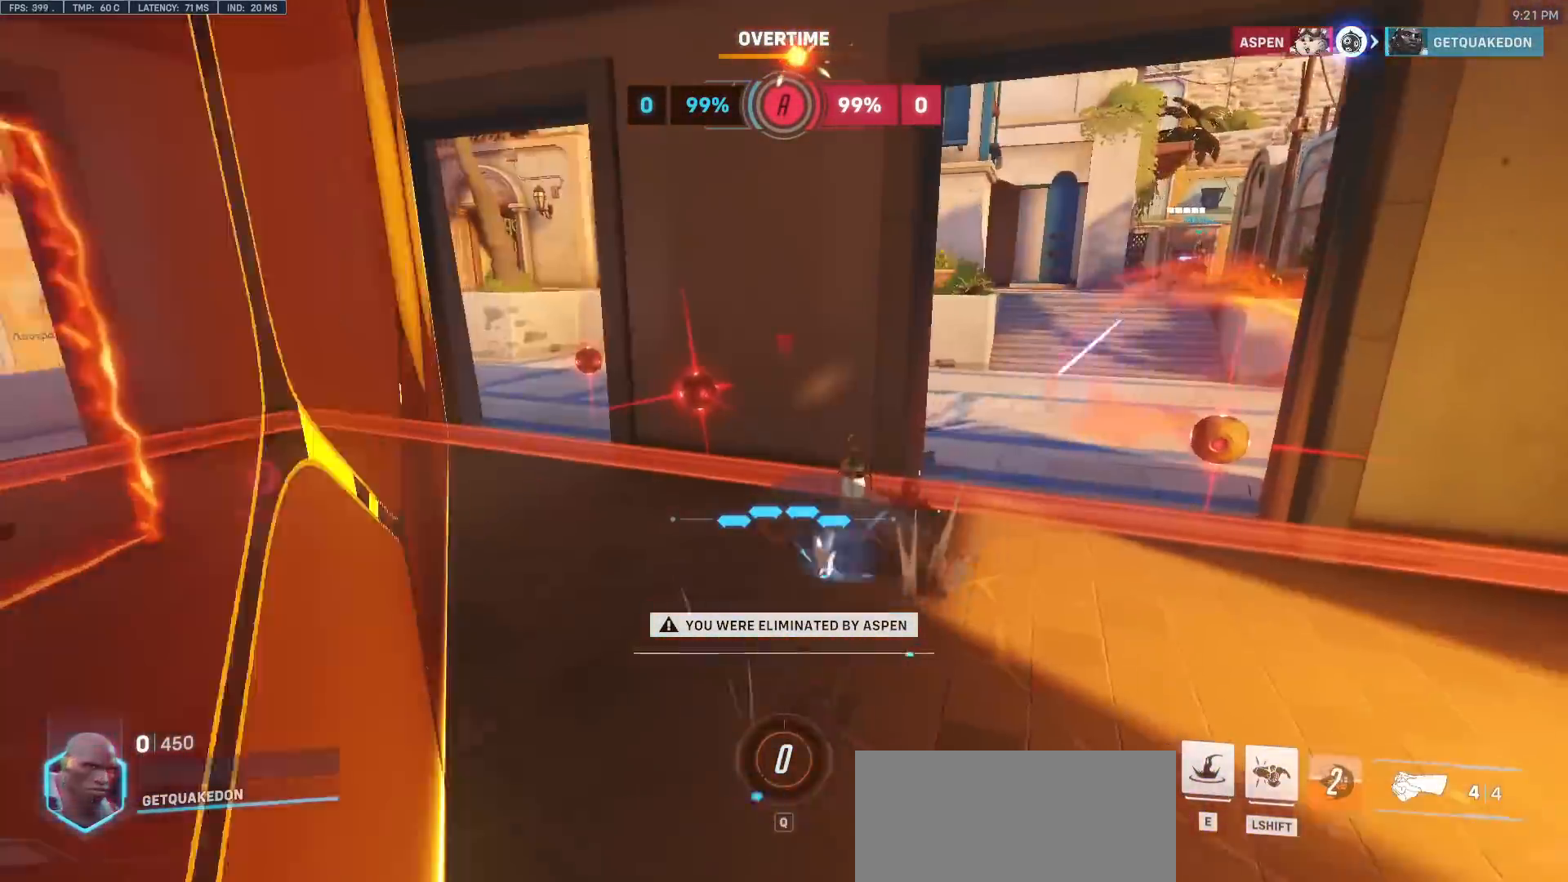
{"keys": [], "mouse": [], "events": []}
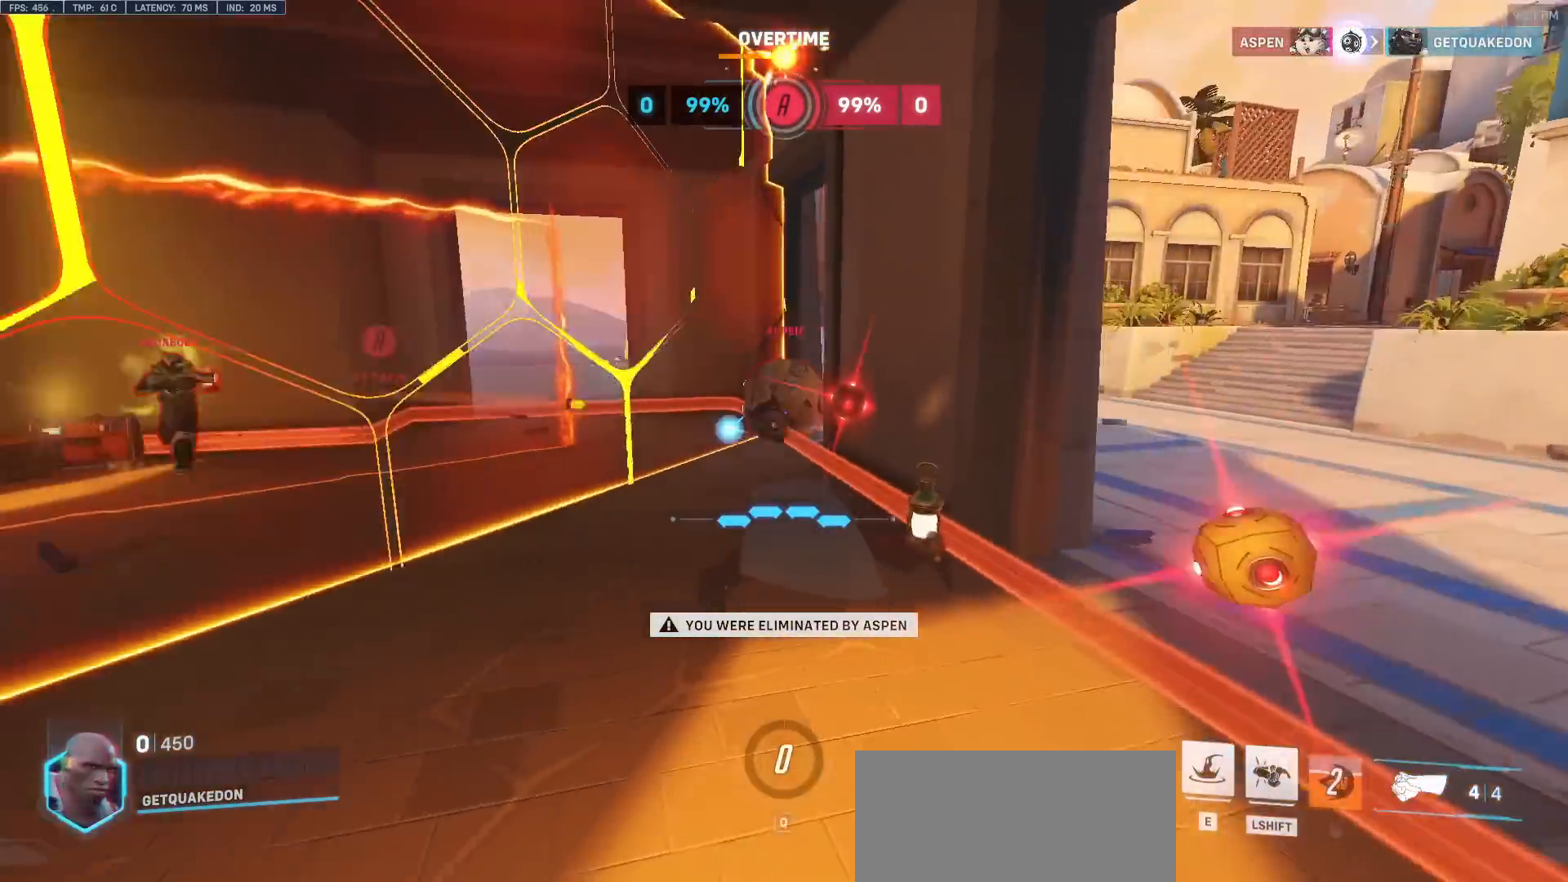
{"keys": [], "mouse": [], "events": [[67, "space", "down"], [200, "space", "up"], [267, "d", "down"], [383, "d", "up"]]}
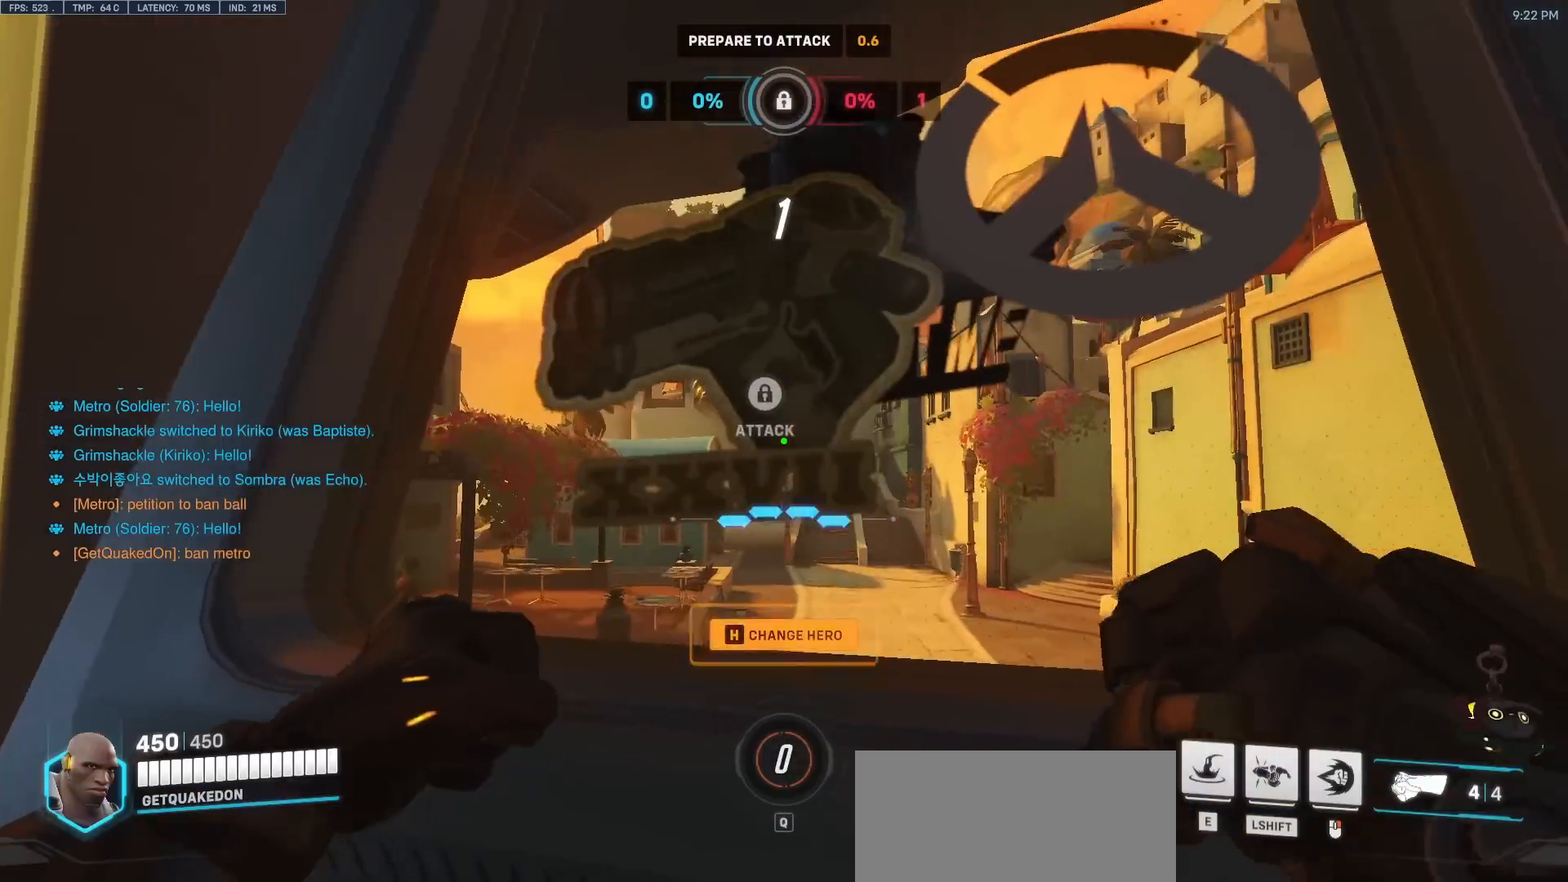
{"keys": [], "mouse": ["right"], "events": [[67, "mouse_right", "down"], [300, "a", "down"], [450, "a", "up"]]}
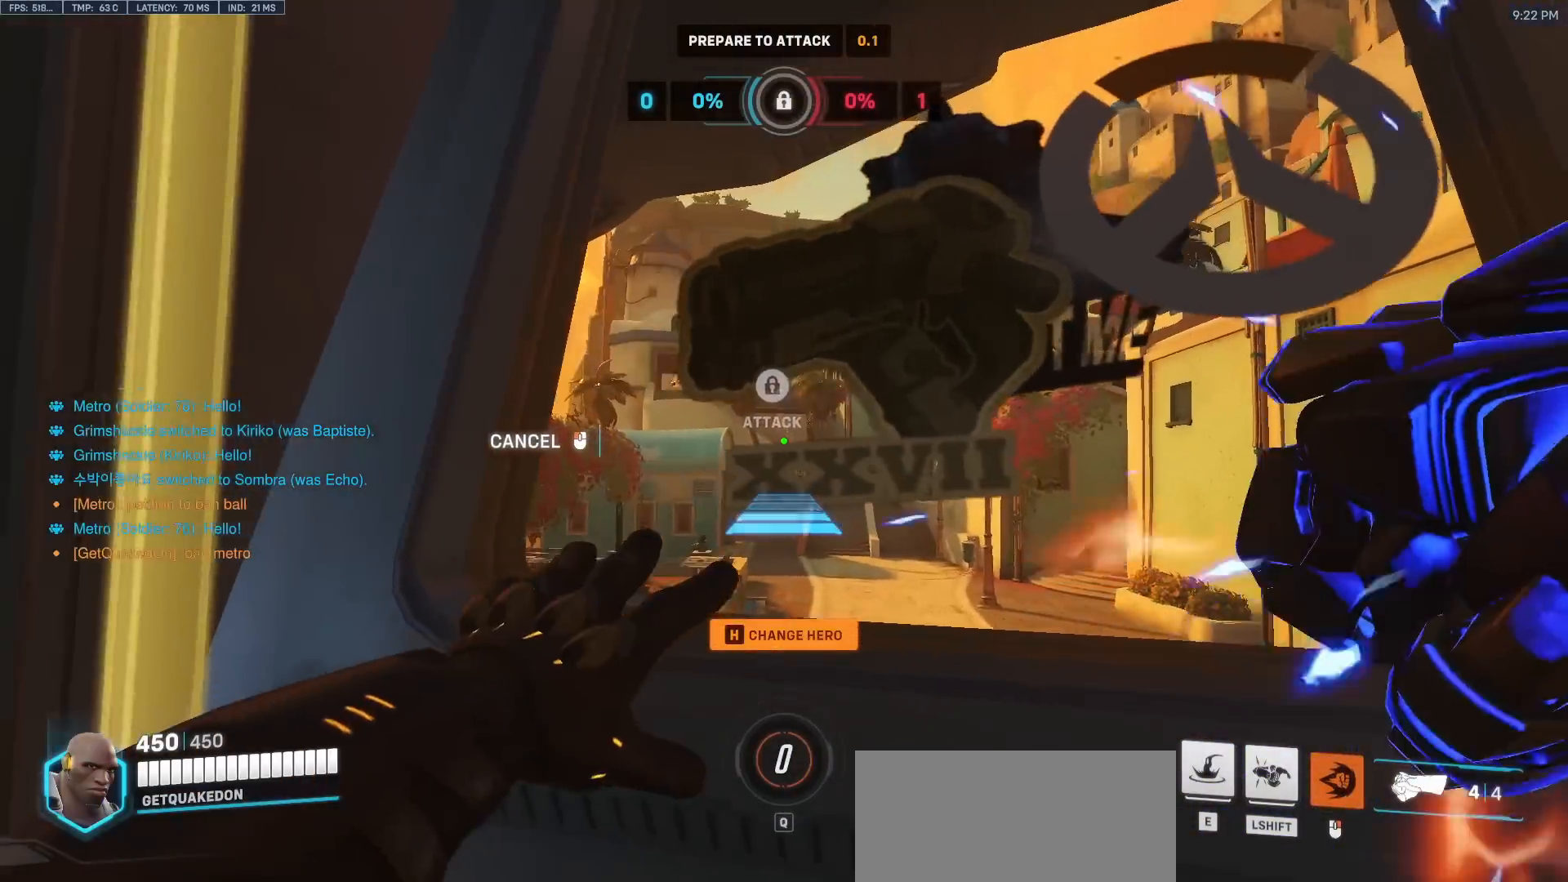
{"keys": ["space", "w"], "mouse": ["right"], "events": [[133, "d", "down"], [133, "w", "down"], [167, "d", "up"], [267, "w", "up"], [367, "w", "down"], [500, "space", "down"]]}
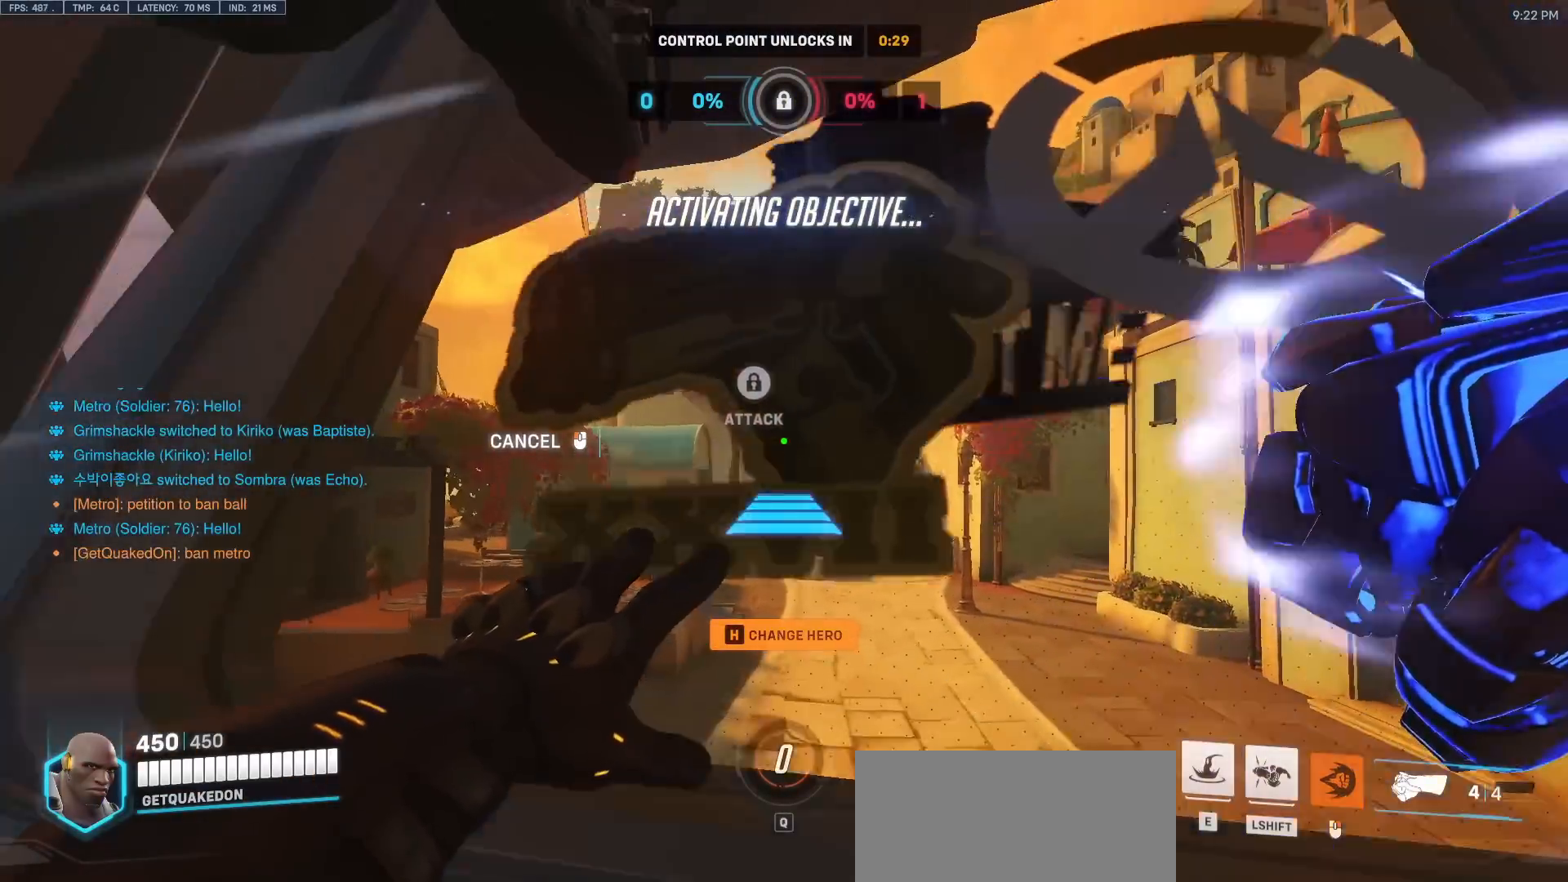
{"keys": ["w"], "mouse": ["right"], "events": [[50, "d", "down"], [150, "space", "up"], [183, "d", "up"]]}
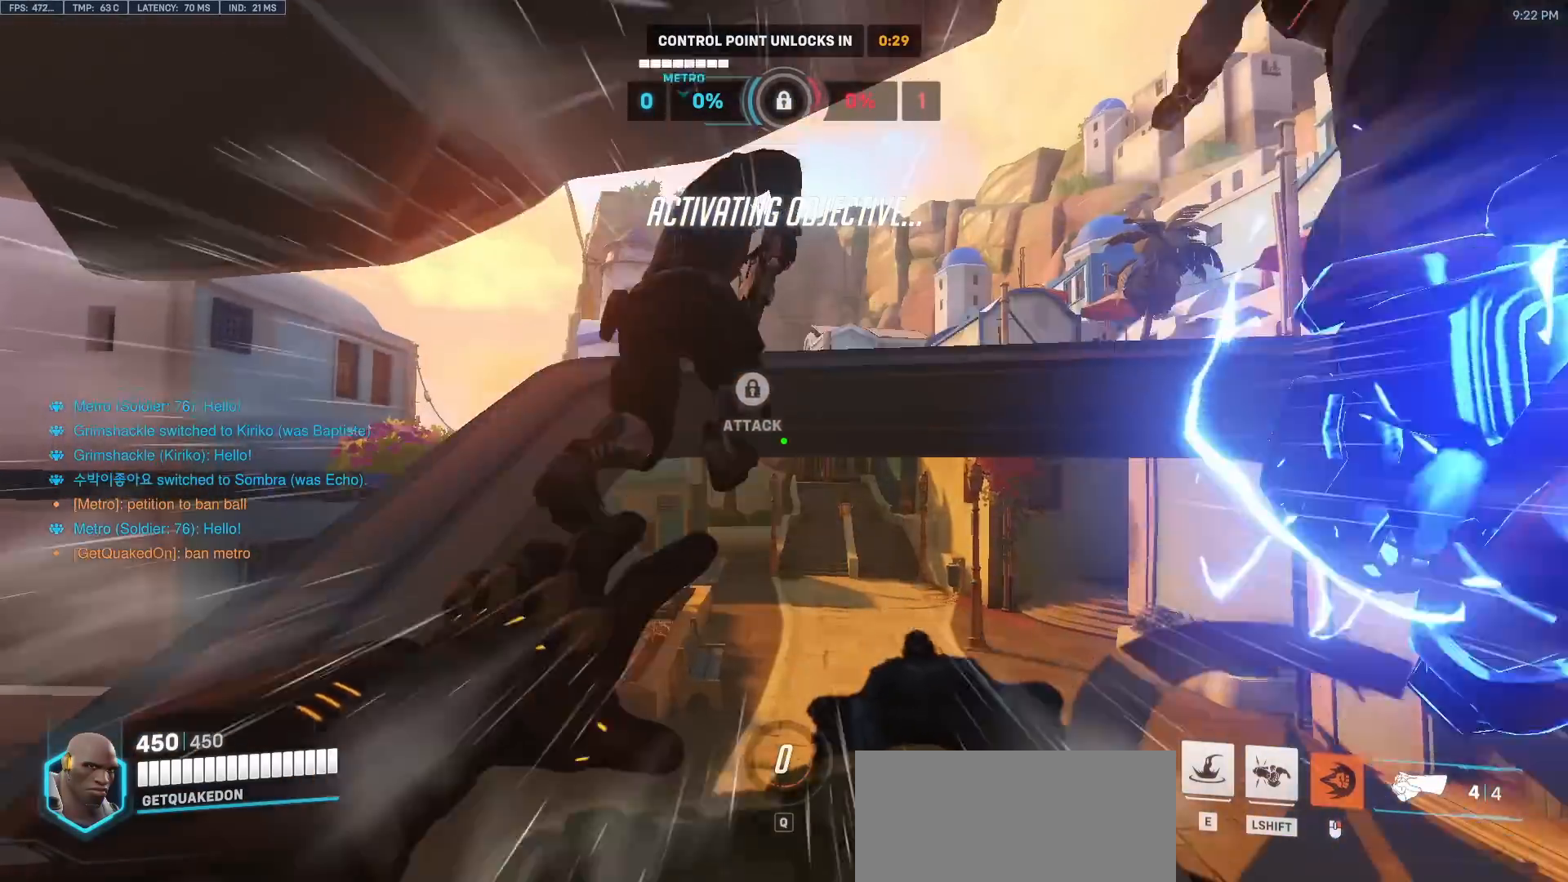
{"keys": ["w"], "mouse": [], "events": [[17, "mouse_right", "up"], [400, "e", "down"], [400, "space", "down"], [450, "space", "up"], [483, "e", "up"]]}
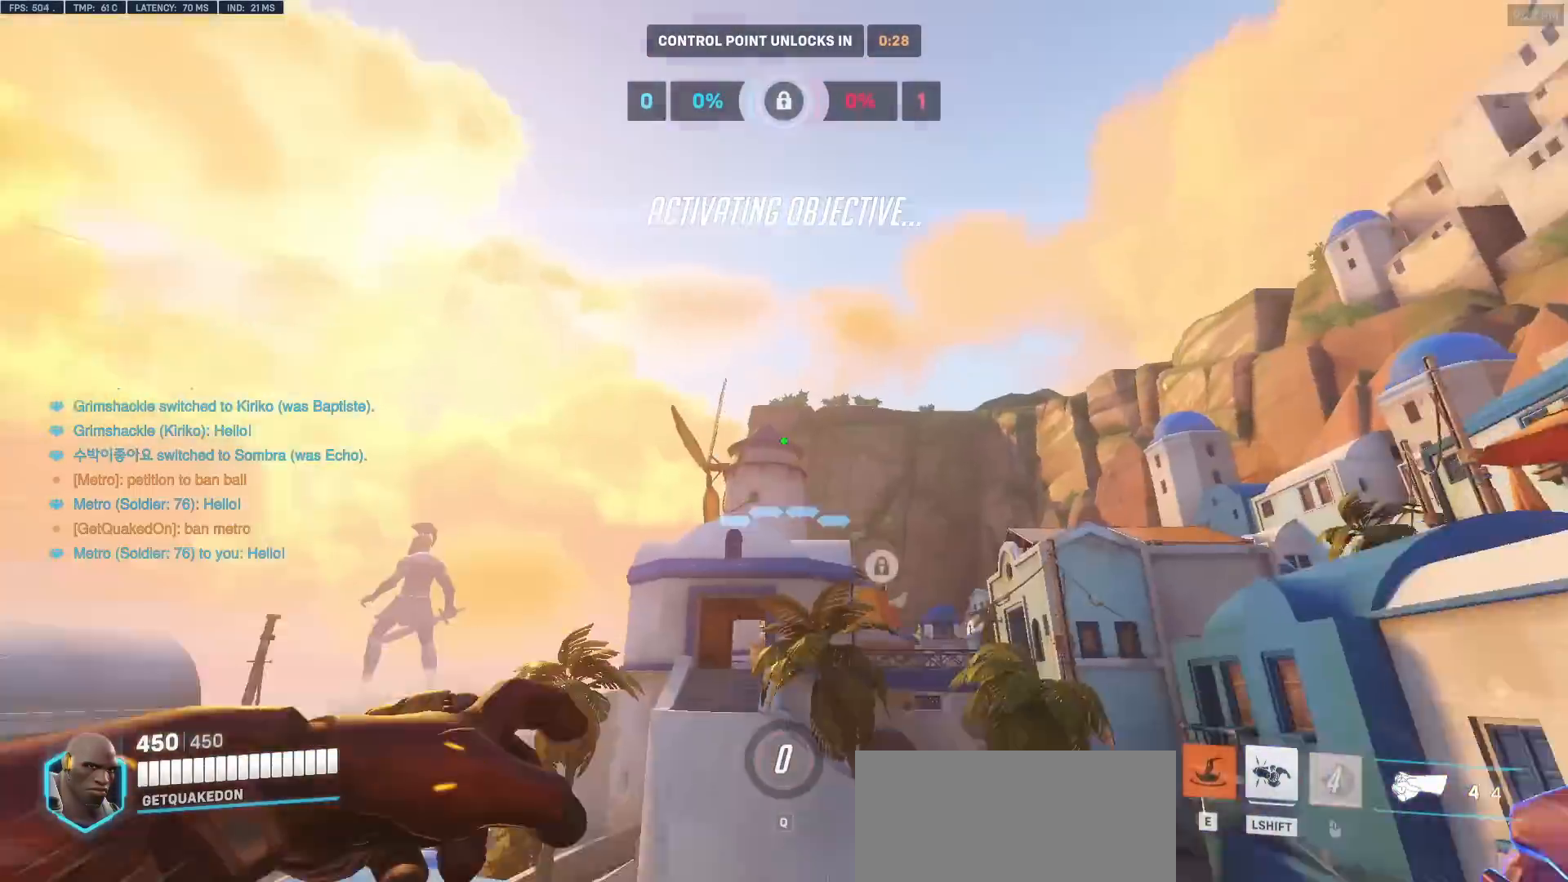
{"keys": ["w"], "mouse": [], "events": []}
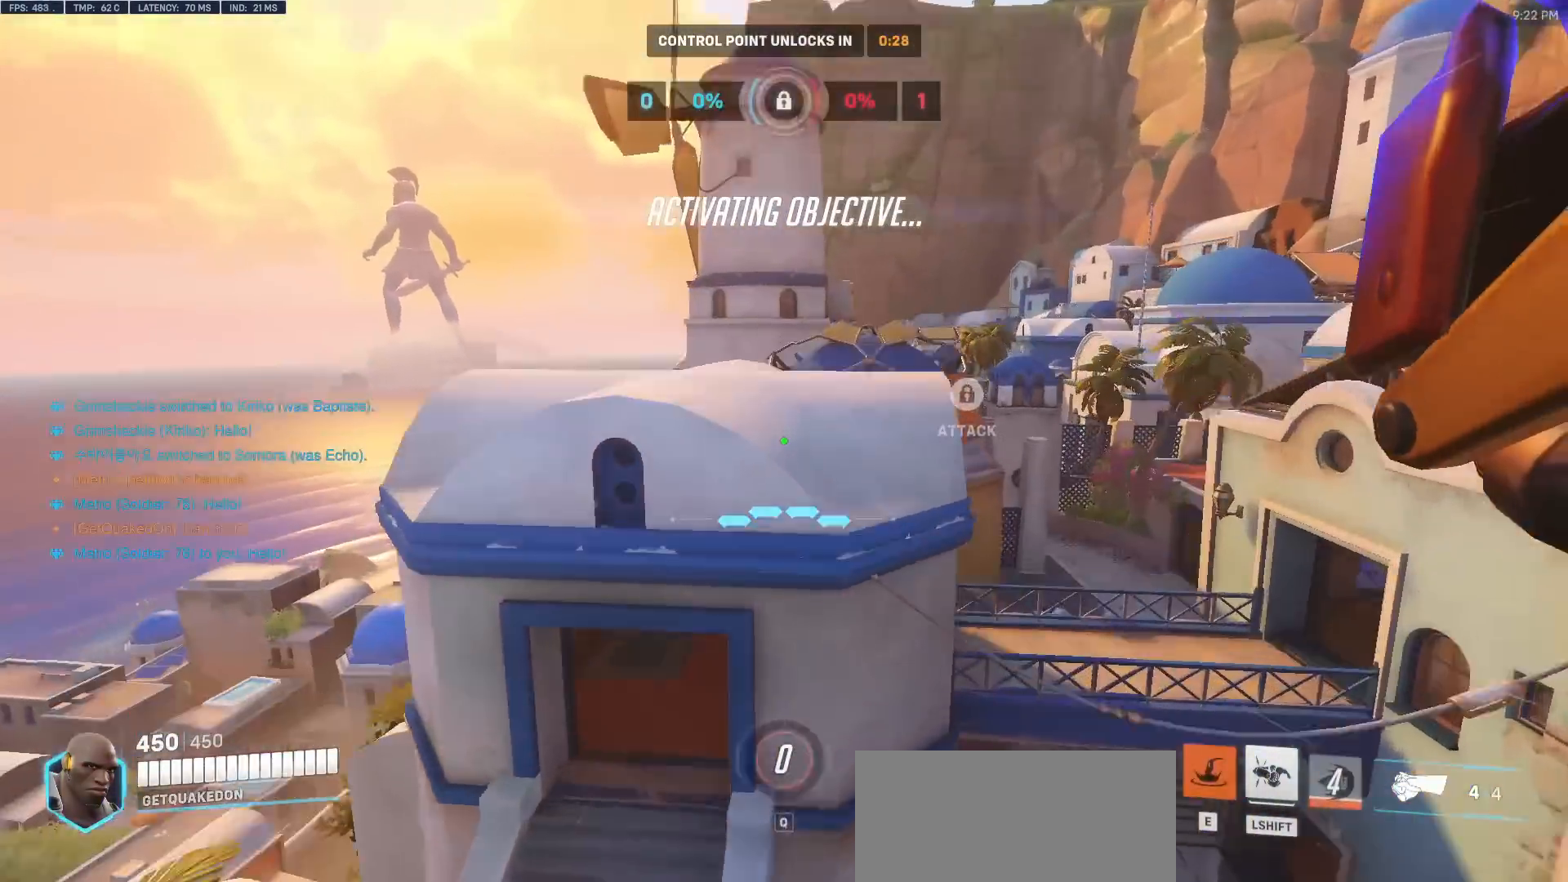
{"keys": ["w"], "mouse": [], "events": [[383, "e", "down"], [467, "e", "up"]]}
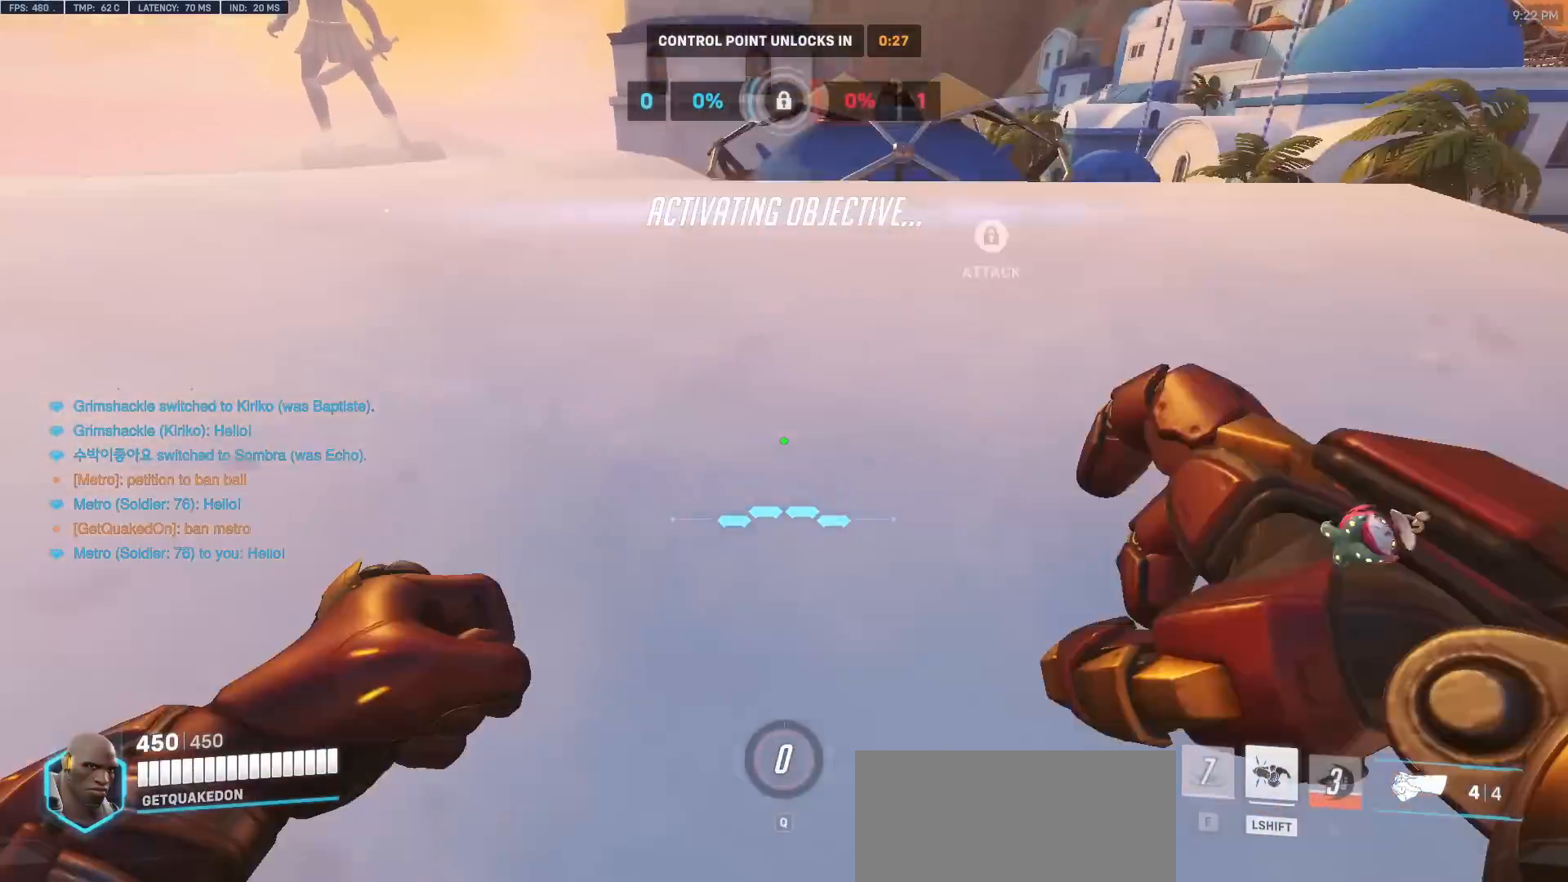
{"keys": ["w"], "mouse": [], "events": []}
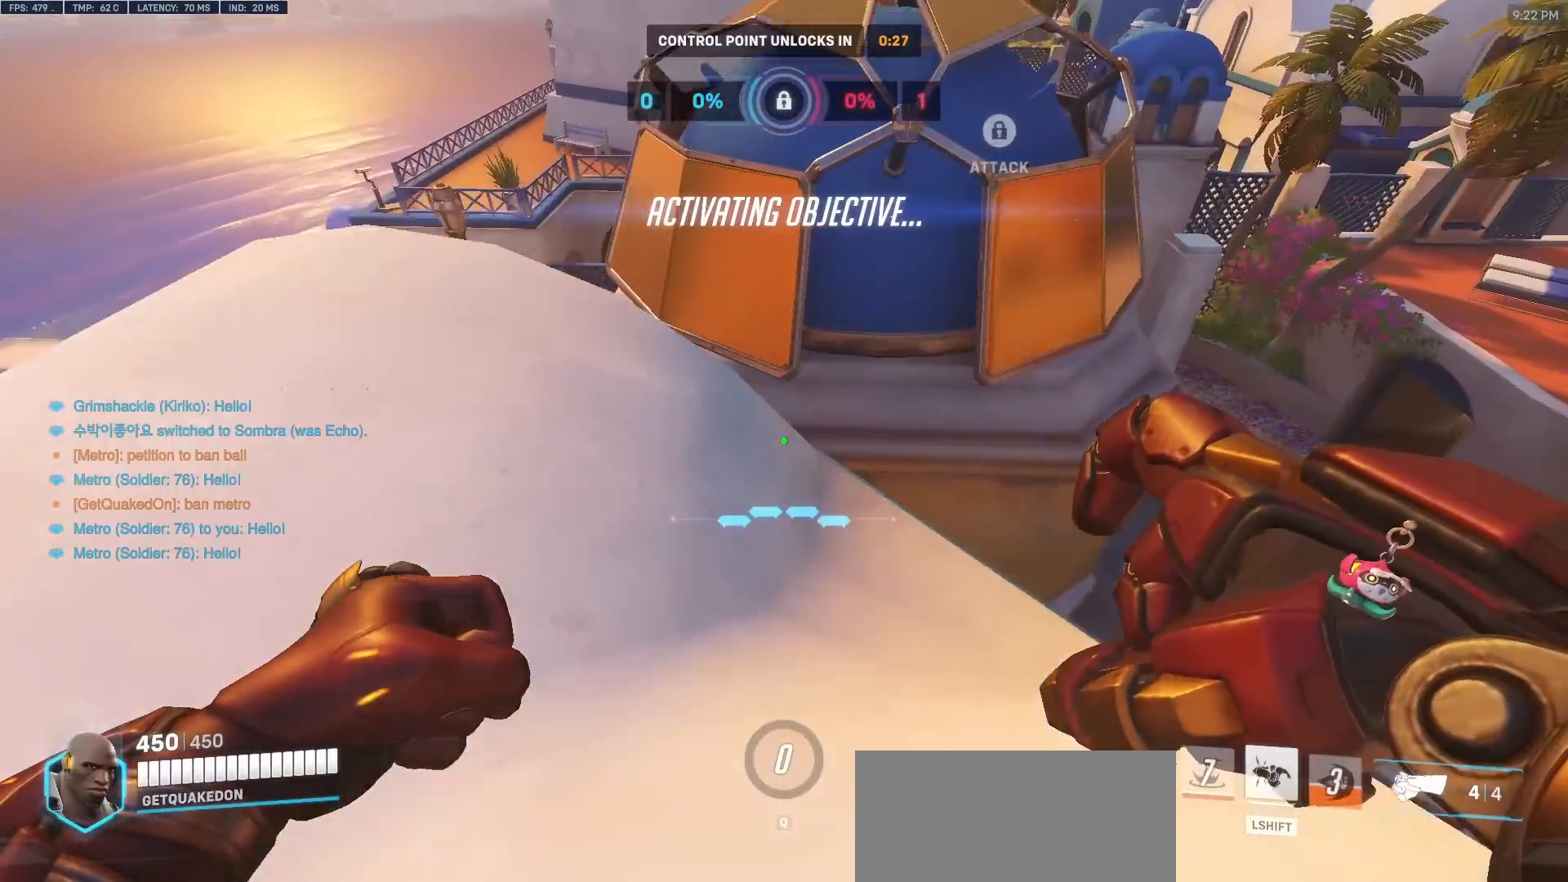
{"keys": ["w"], "mouse": [], "events": [[33, "d", "down"], [500, "d", "up"]]}
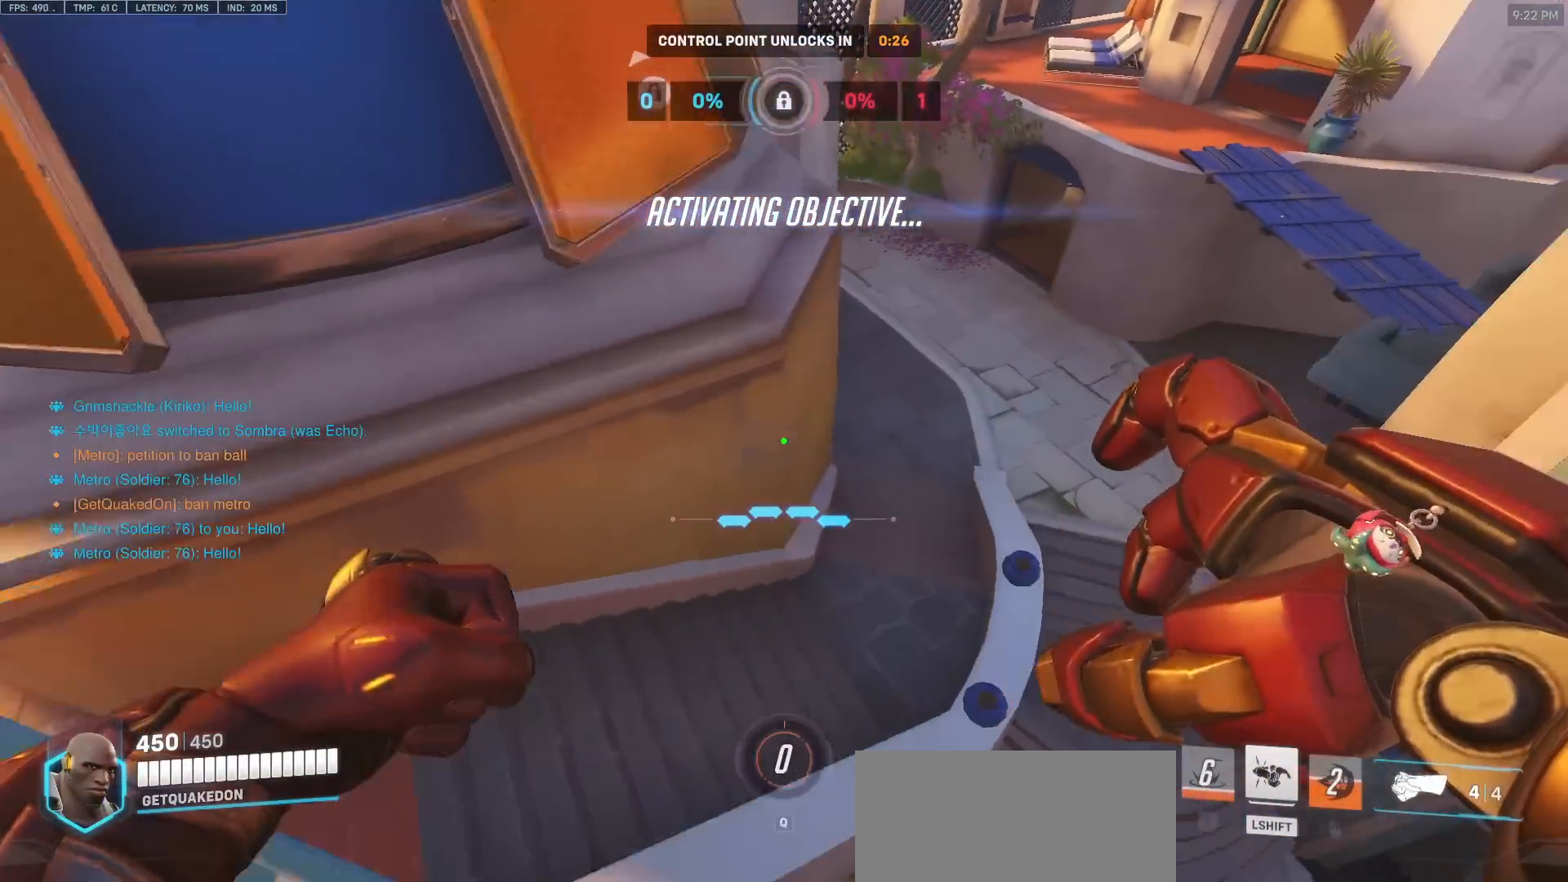
{"keys": ["w"], "mouse": [], "events": []}
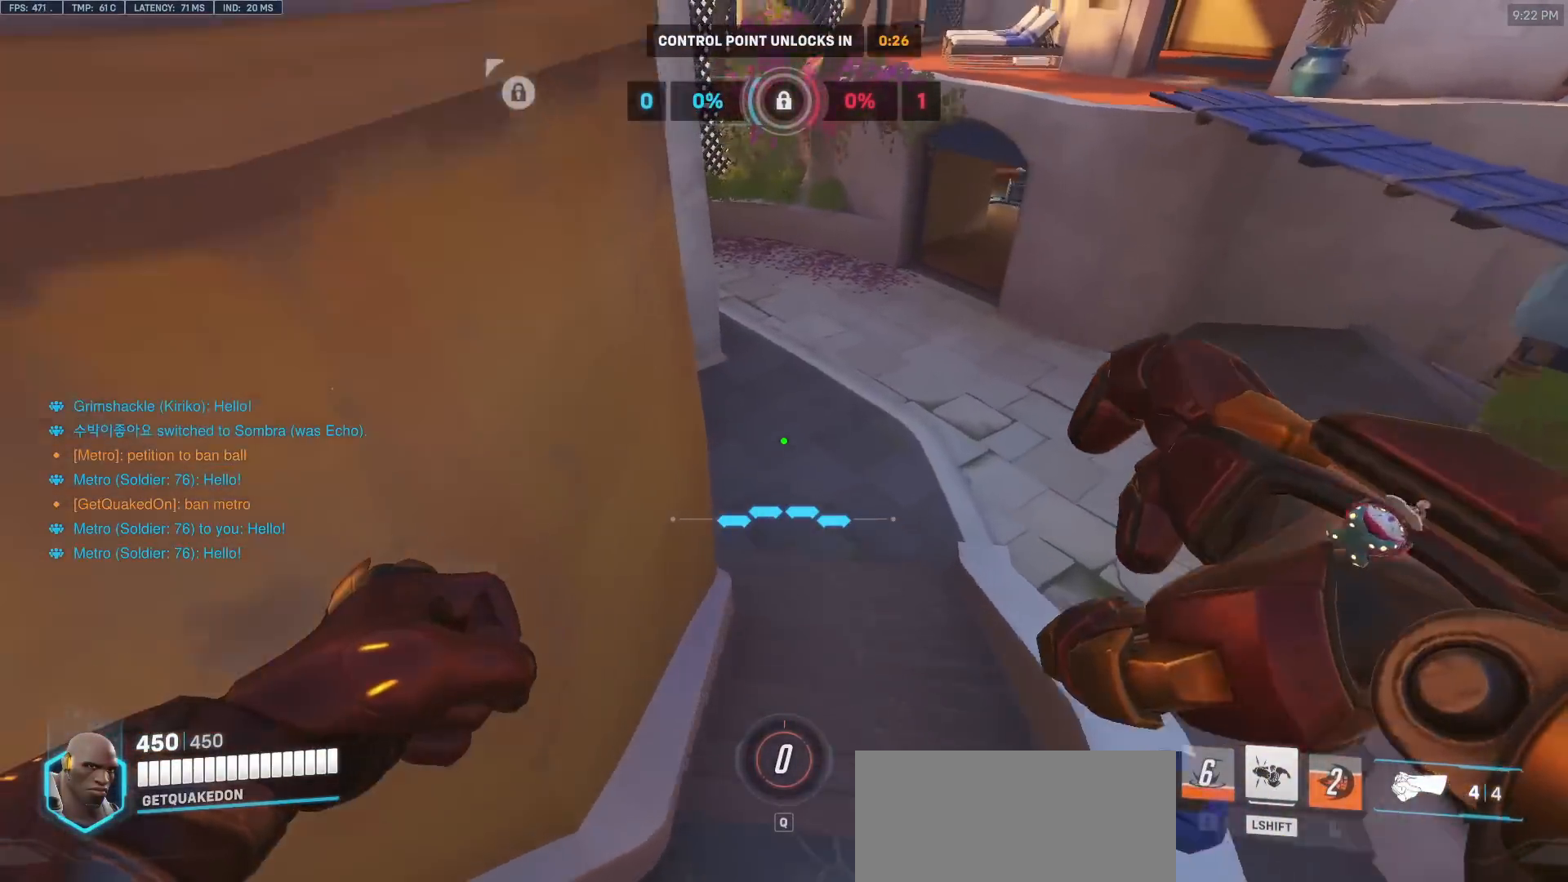
{"keys": ["space", "w"], "mouse": [], "events": [[17, "space", "down"]]}
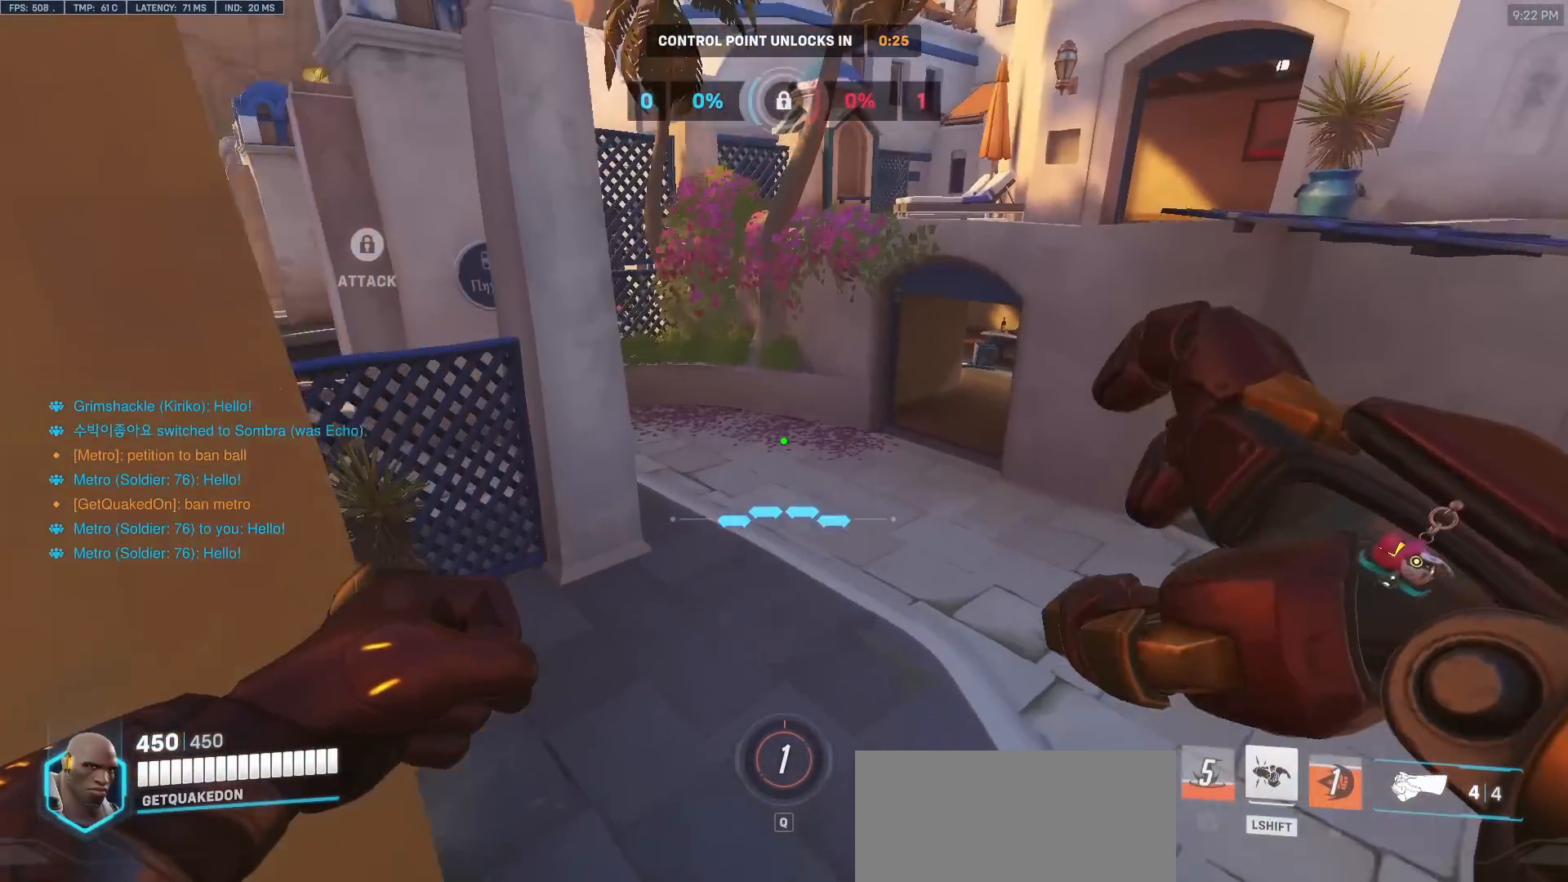
{"keys": ["w"], "mouse": [], "events": [[33, "space", "up"]]}
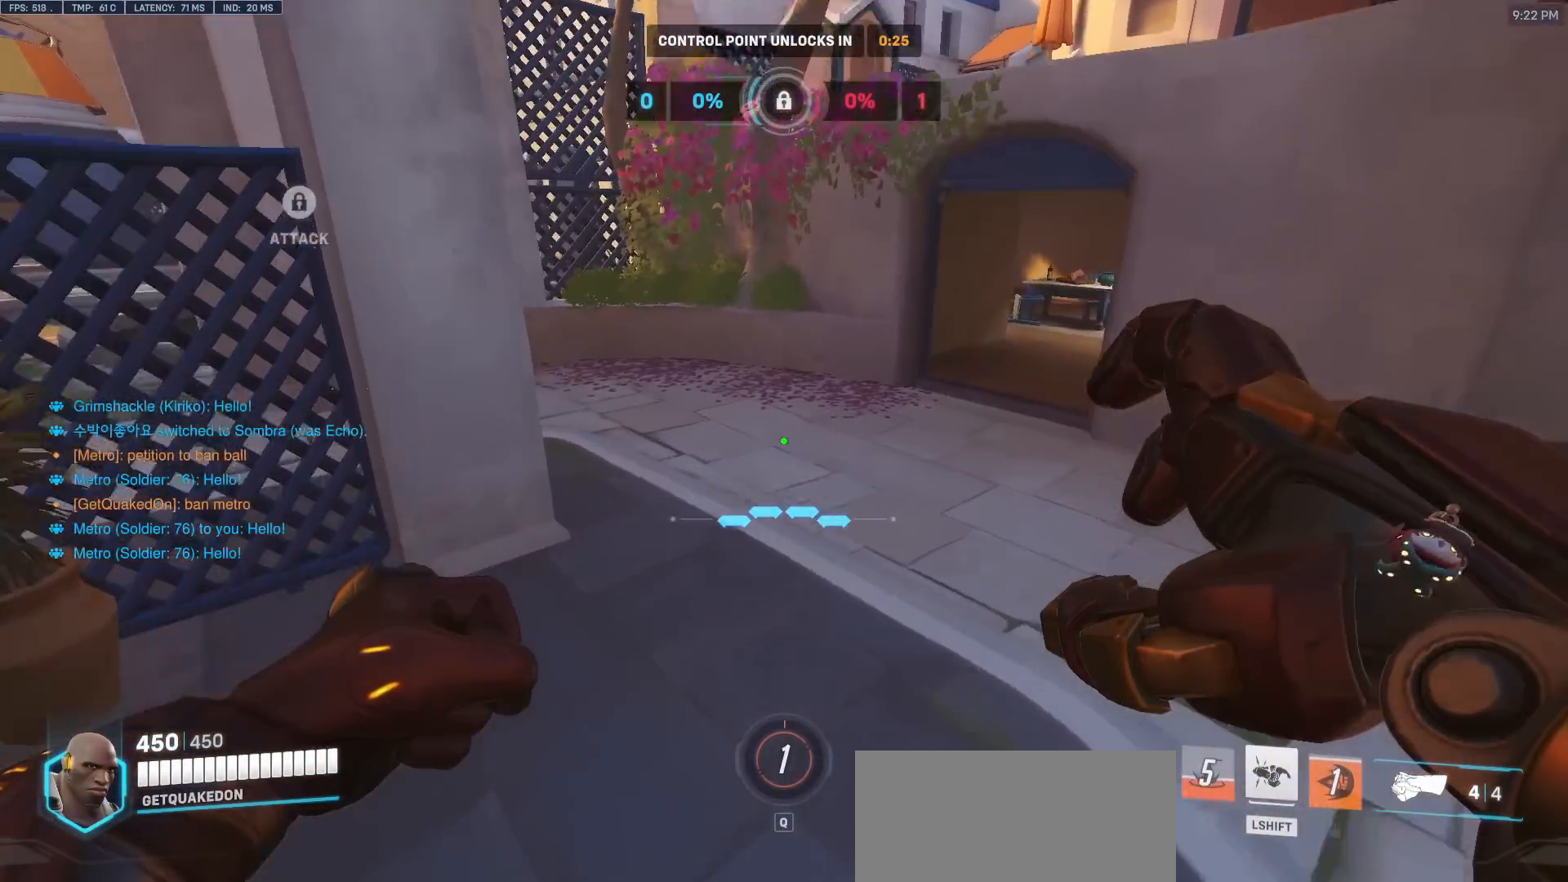
{"keys": ["space", "w"], "mouse": [], "events": [[467, "space", "down"]]}
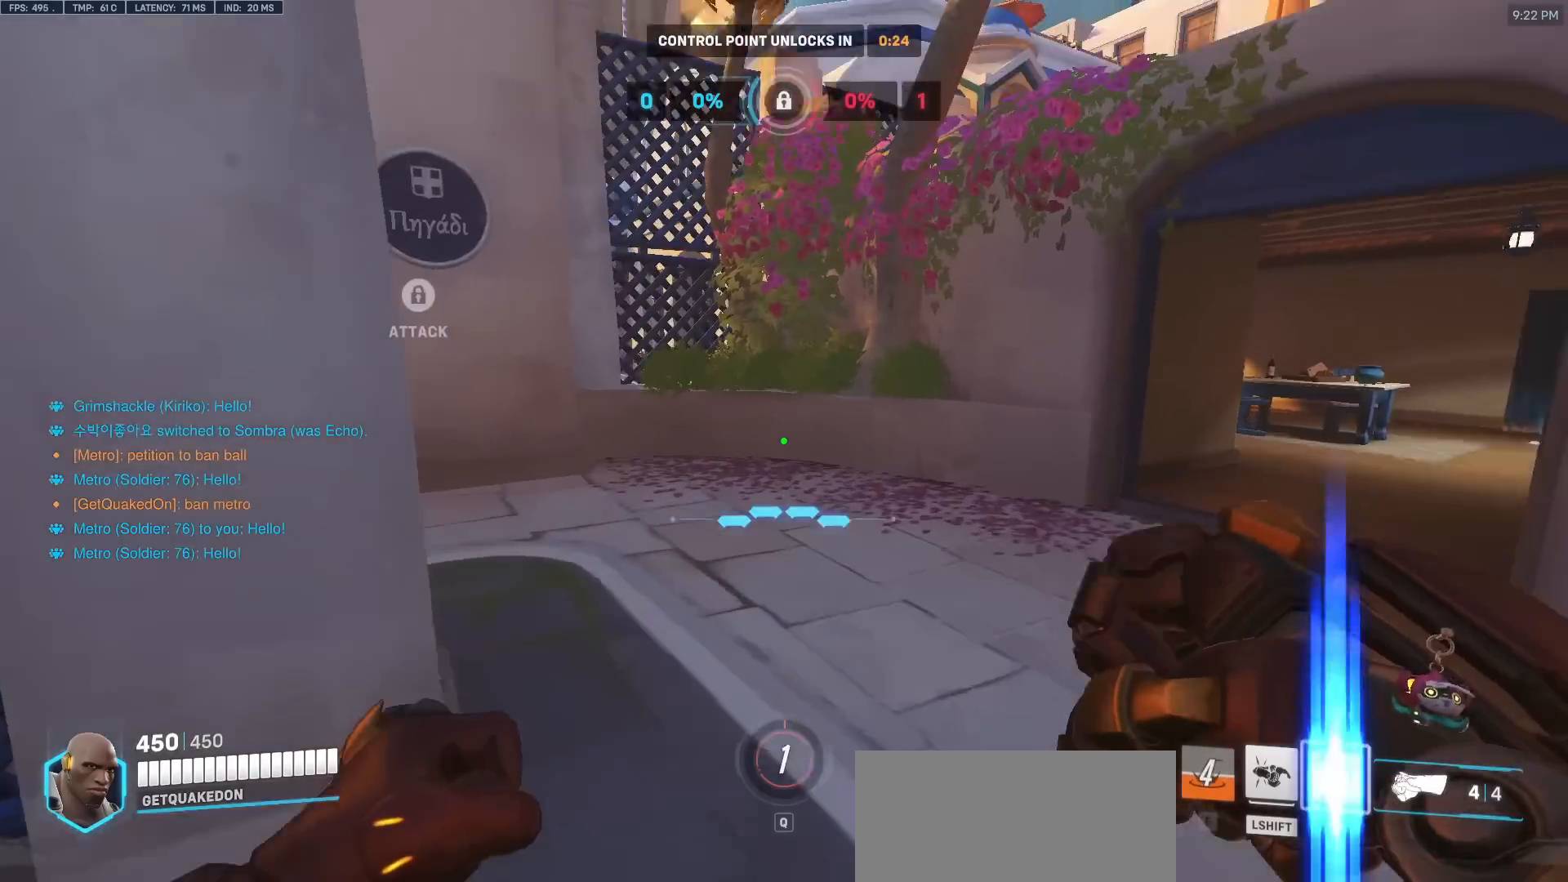
{"keys": ["w"], "mouse": [], "events": [[67, "space", "up"], [400, "r", "down"], [483, "r", "up"]]}
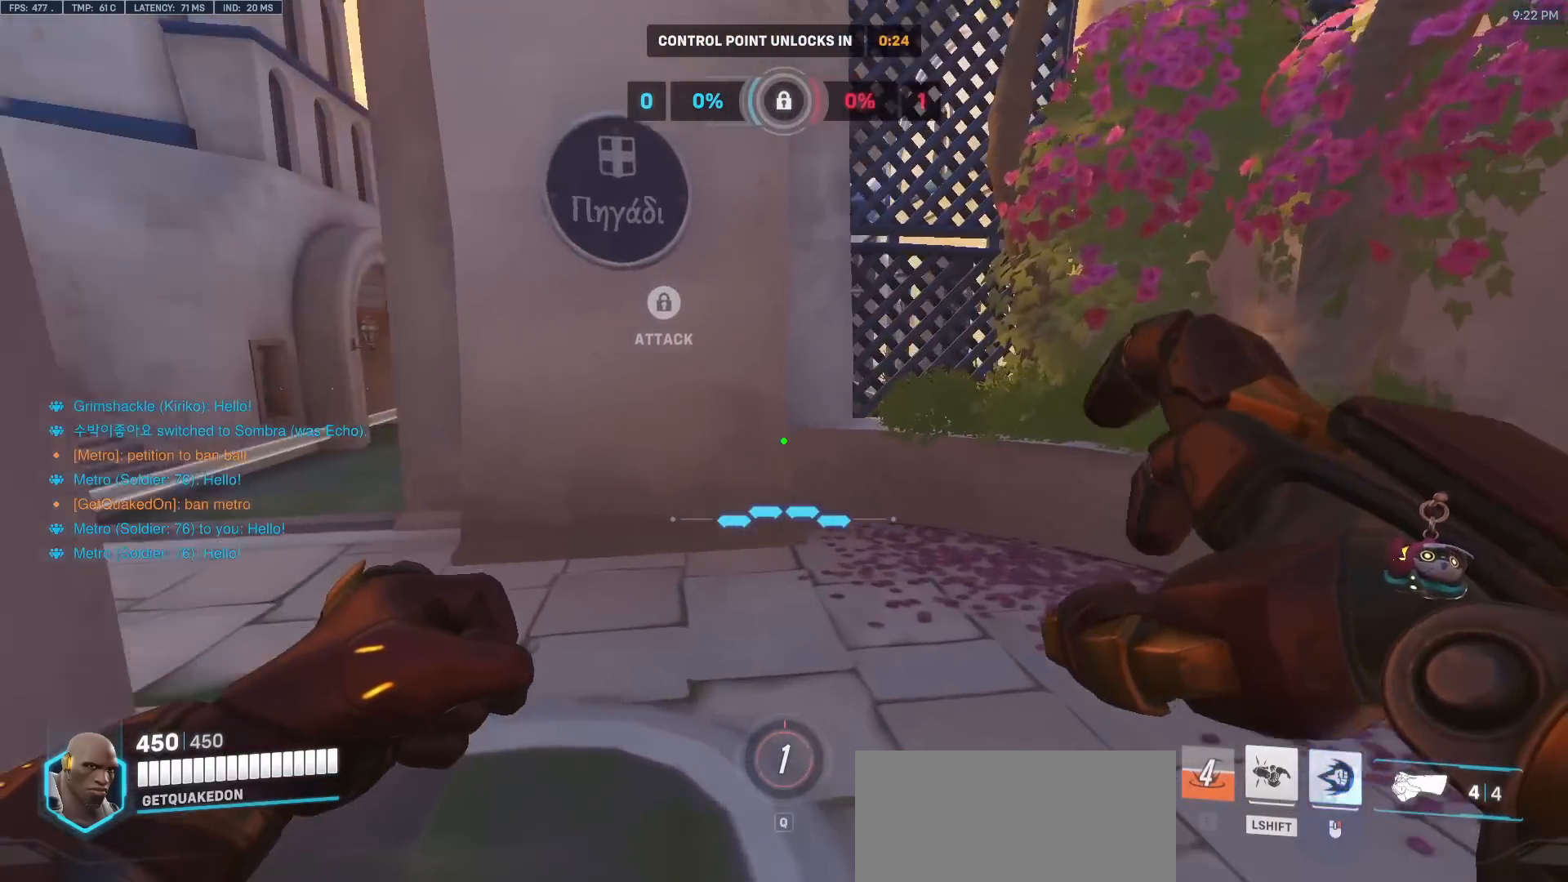
{"keys": ["a", "w"], "mouse": [], "events": [[500, "a", "down"]]}